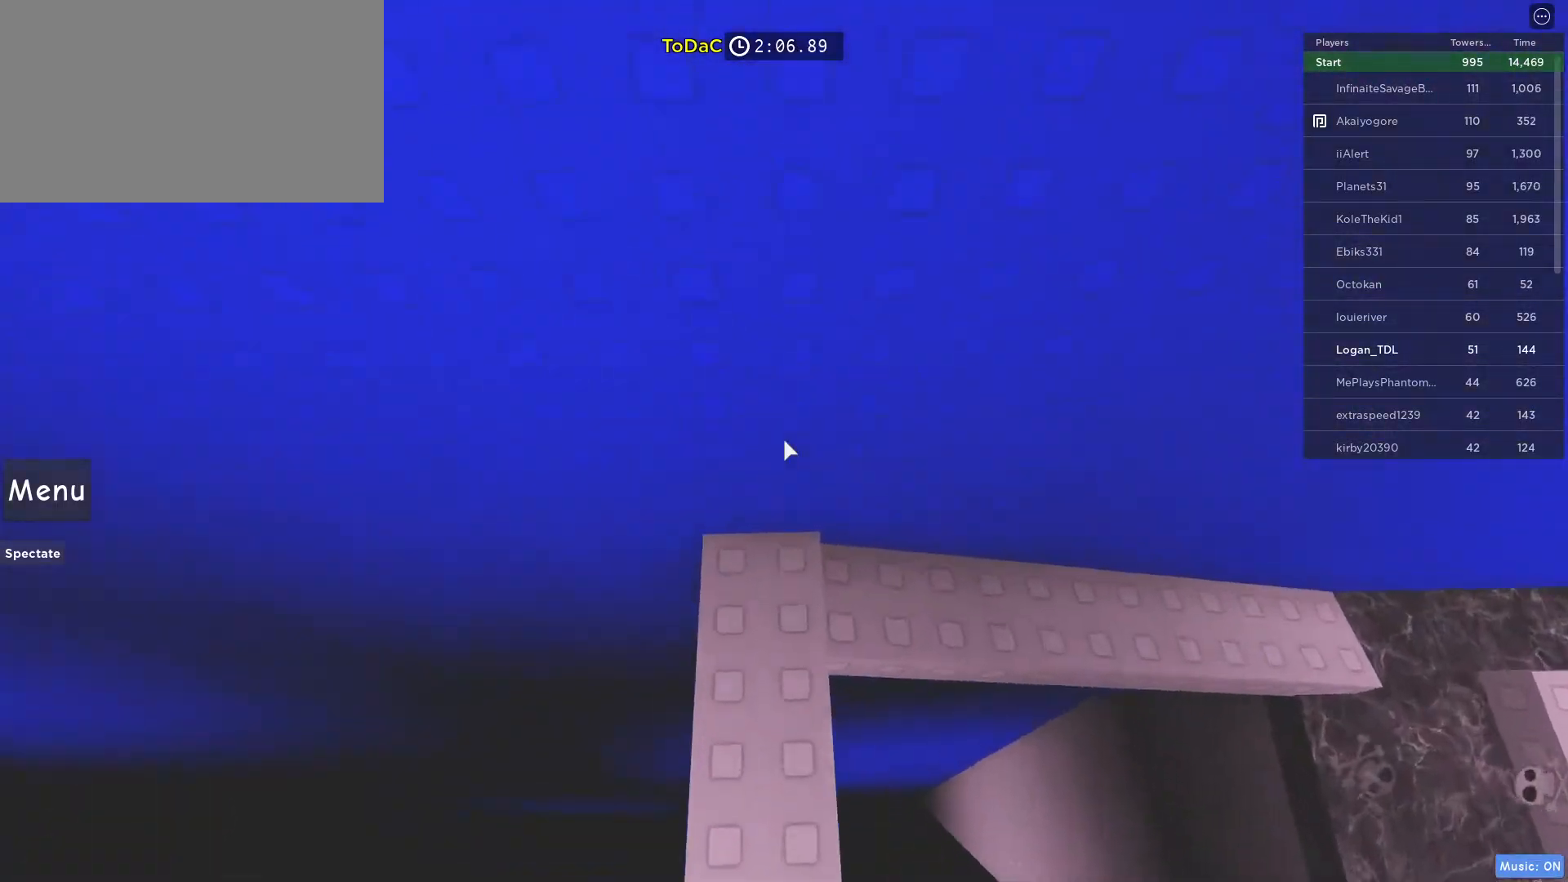
Gameplay with keyboard and mouse; each line is a JSON object with the keys and mouse buttons held at the frame after it. "events" lists presses ("down") and releases ("up") of "1", "2", "3", "4", "5", "a", "alt", "c", "caps_lock", "ctrl", "d", "e", "f", "g", "q", "r", "s", "shift", "space", "t", "tab", "v", "w", "x", "z", "mouse_left", "mouse_wheel" and "mouse_right" between this image and that frame as [ms after this image, input, new state], when the widget could be followed in between. "mouse_left", "mouse_wheel", "mouse_right" = the "left", "wheel", "right" buttons of the "mouse" list. No other keys are recorded. "wheel" means that the mouse wheel is clicked or scrolled. Not read: mouse_move.
{"keys": ["w"], "mouse": [], "events": []}
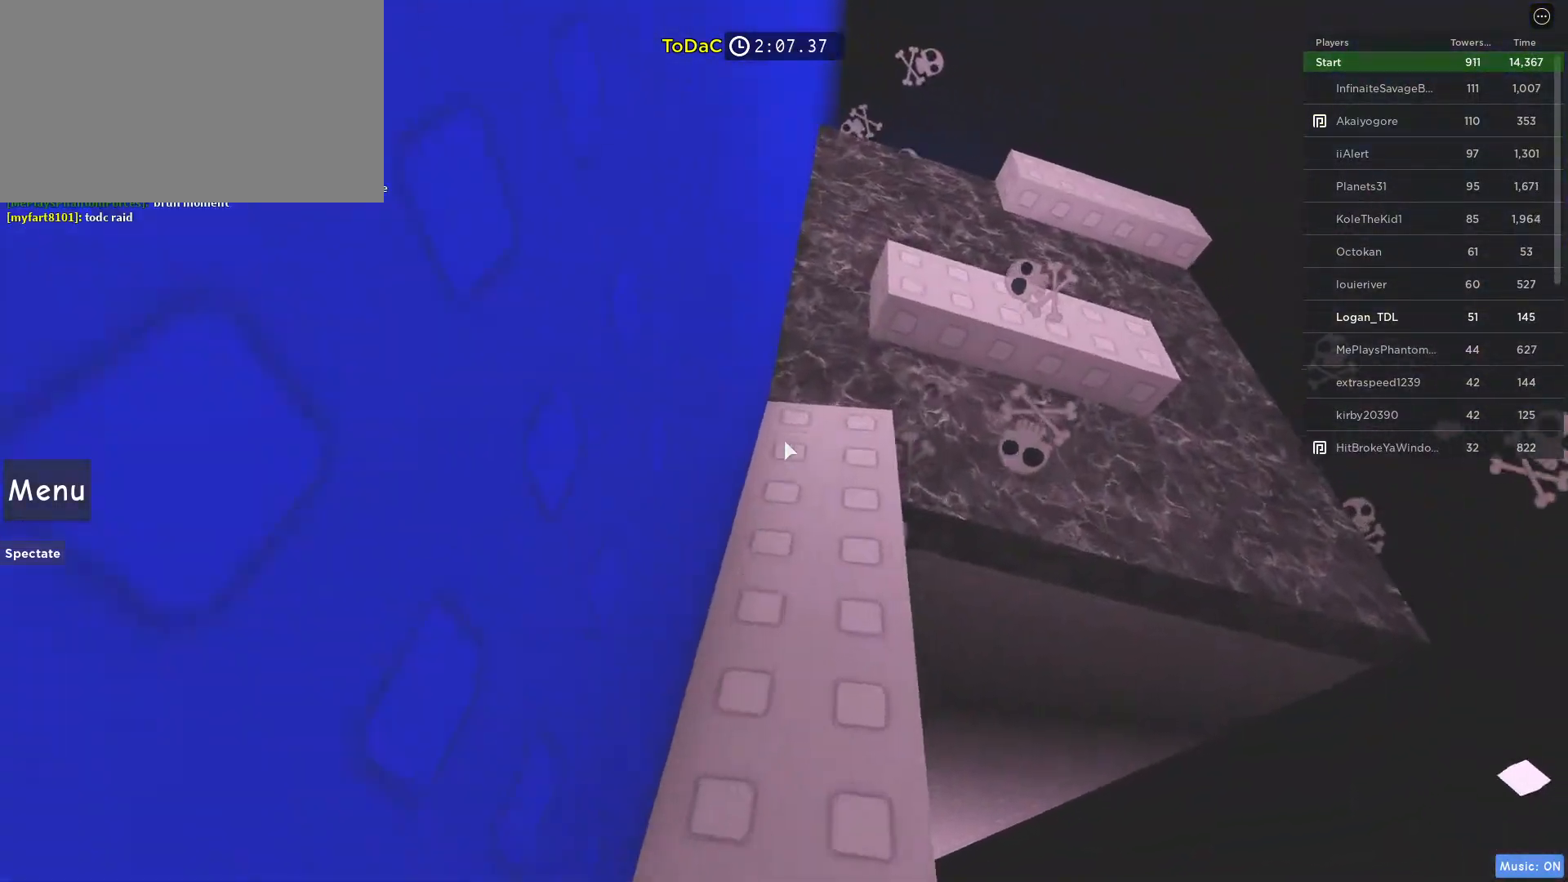
{"keys": ["space", "w"], "mouse": [], "events": [[317, "space", "down"]]}
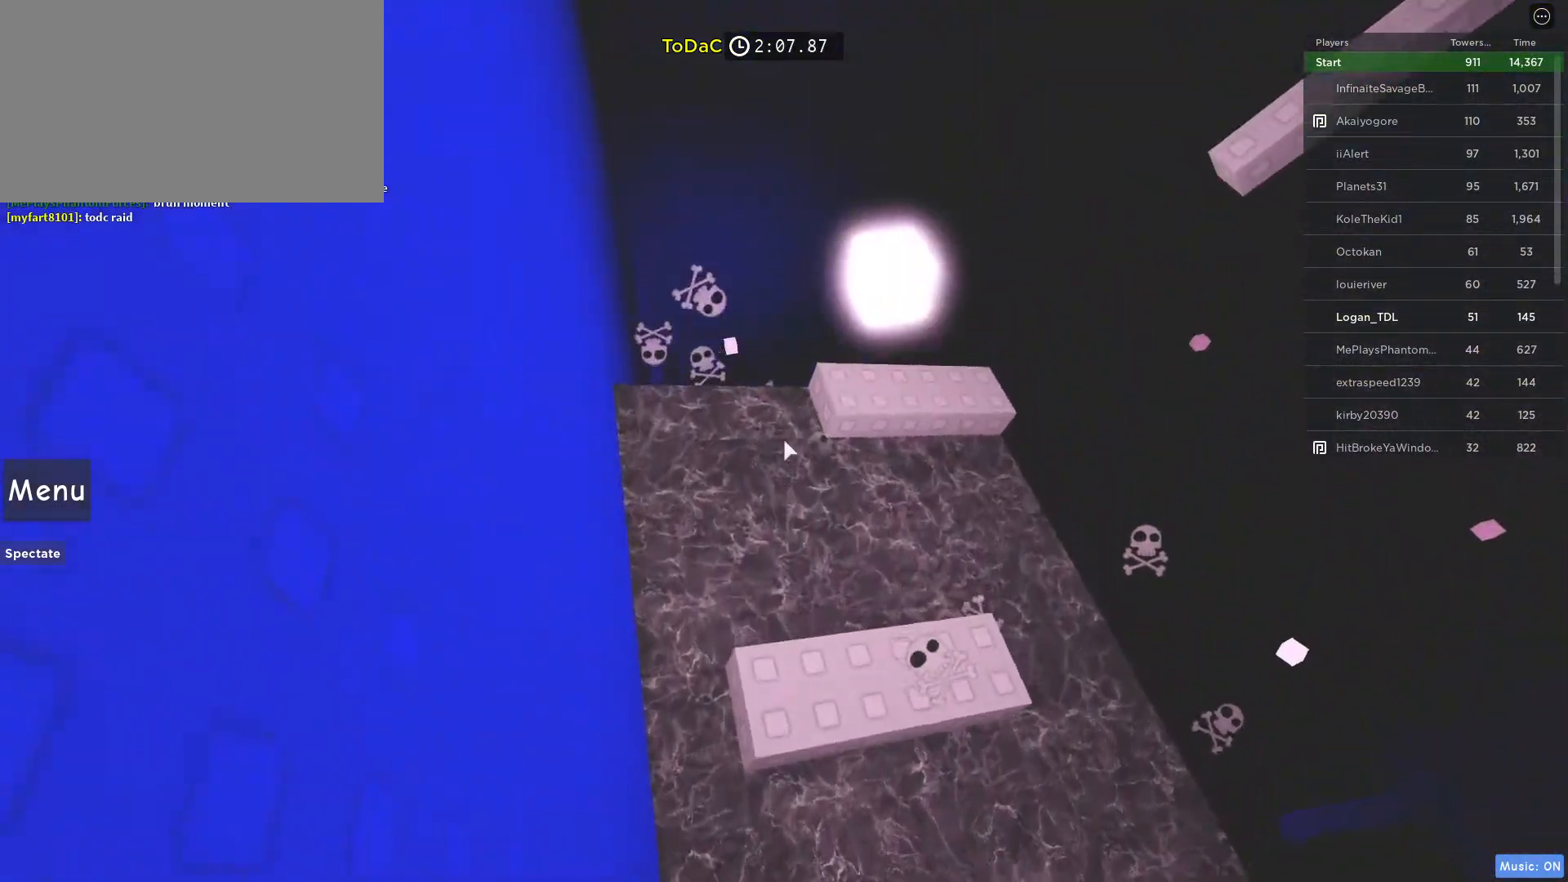
{"keys": ["space", "w"], "mouse": [], "events": [[133, "w", "up"], [233, "w", "down"]]}
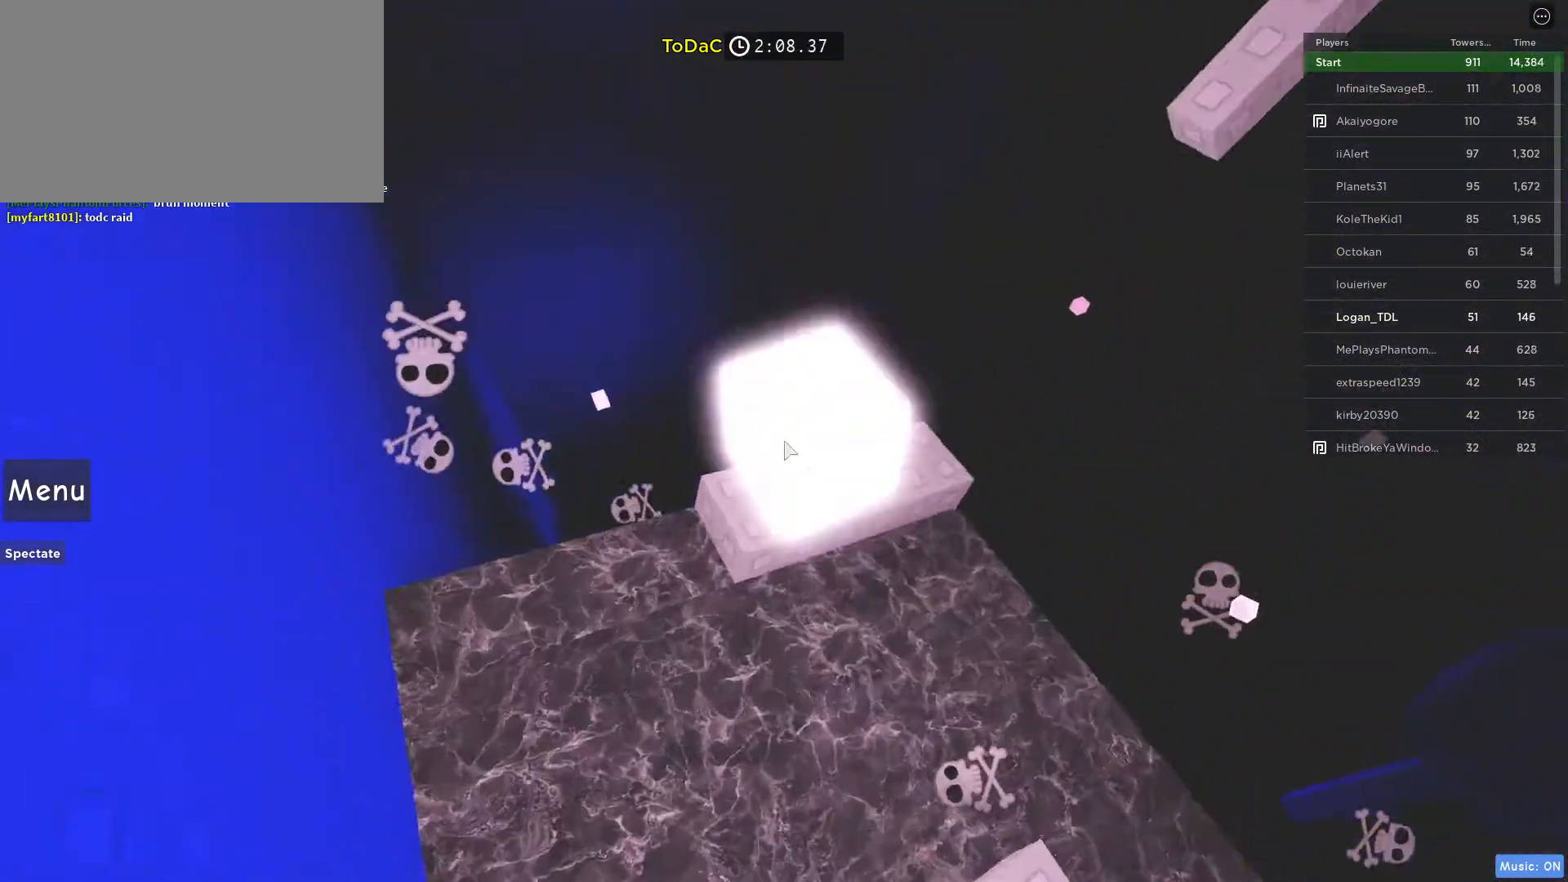
{"keys": ["space"], "mouse": [], "events": [[250, "space", "up"], [383, "w", "up"], [433, "space", "down"]]}
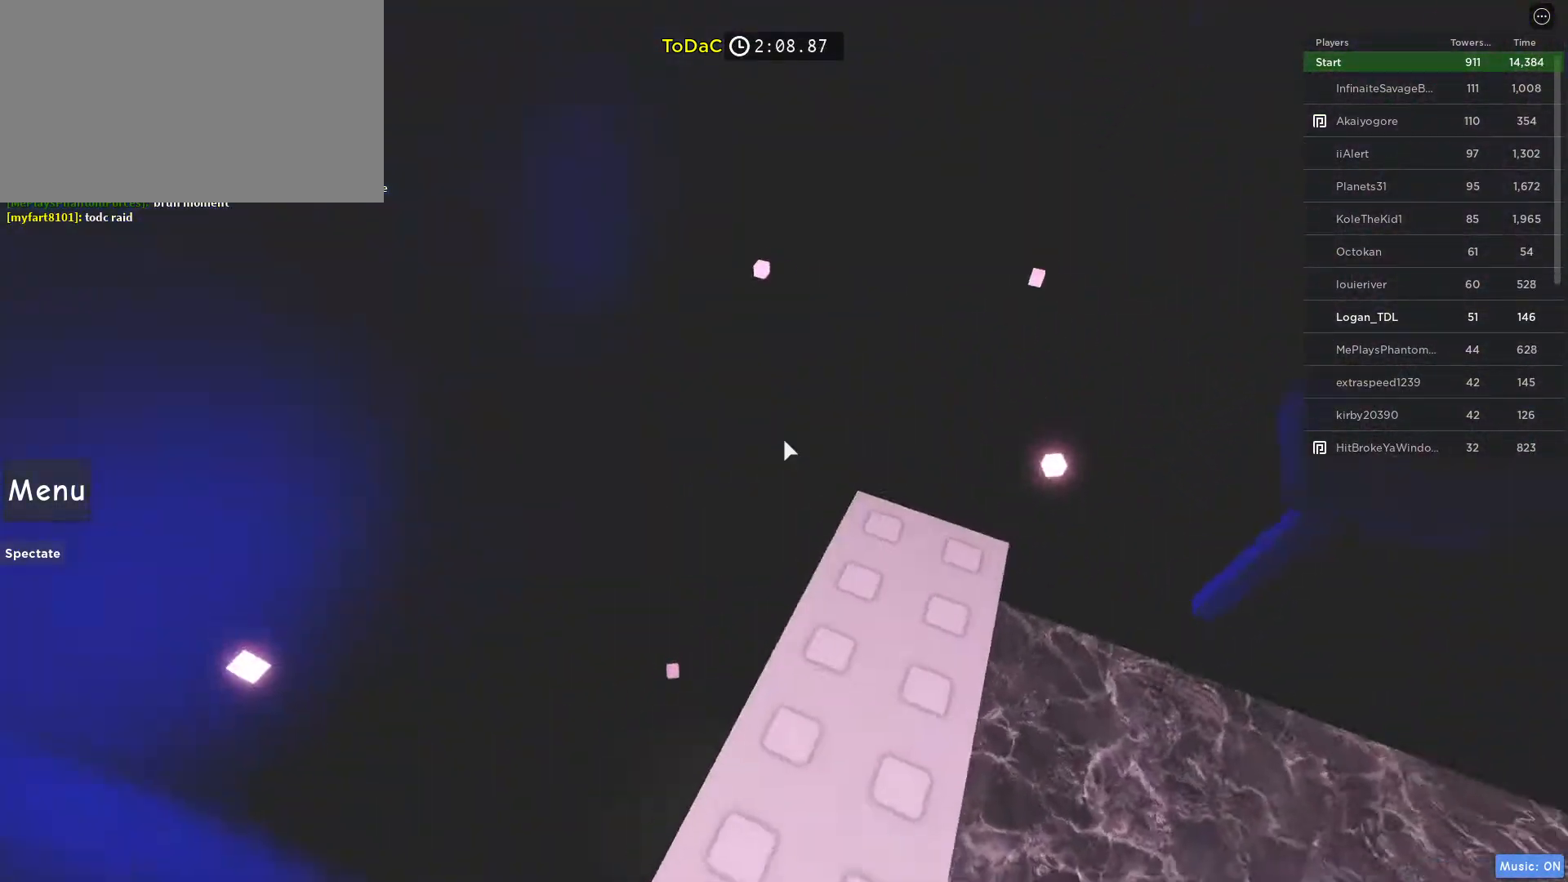
{"keys": [], "mouse": [], "events": [[117, "space", "up"], [267, "w", "down"], [350, "w", "up"]]}
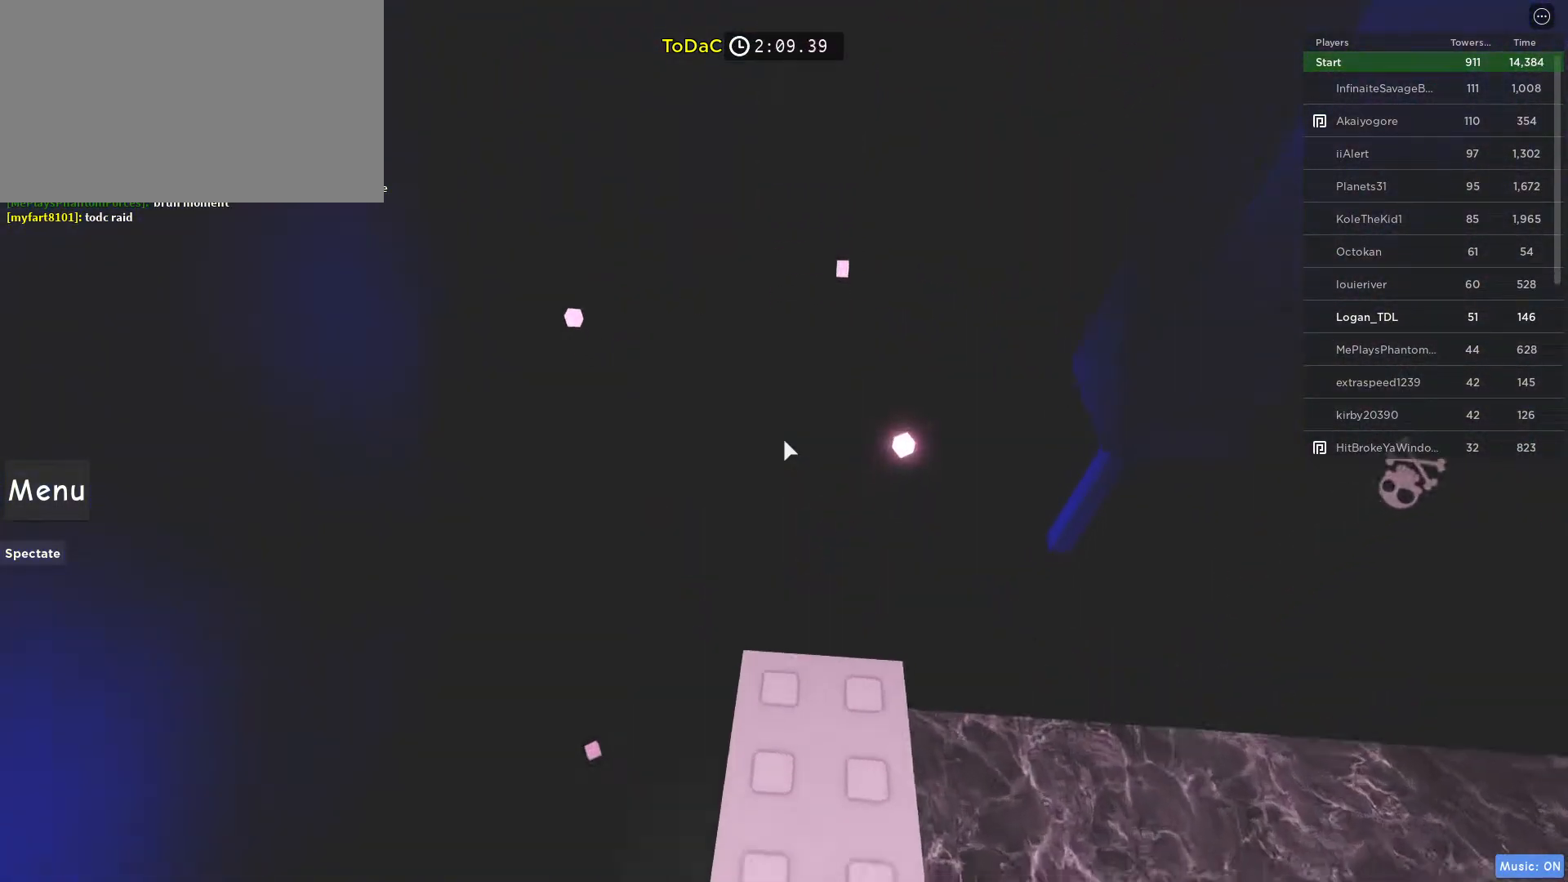
{"keys": ["w"], "mouse": [], "events": [[50, "w", "down"], [183, "space", "down"], [317, "space", "up"]]}
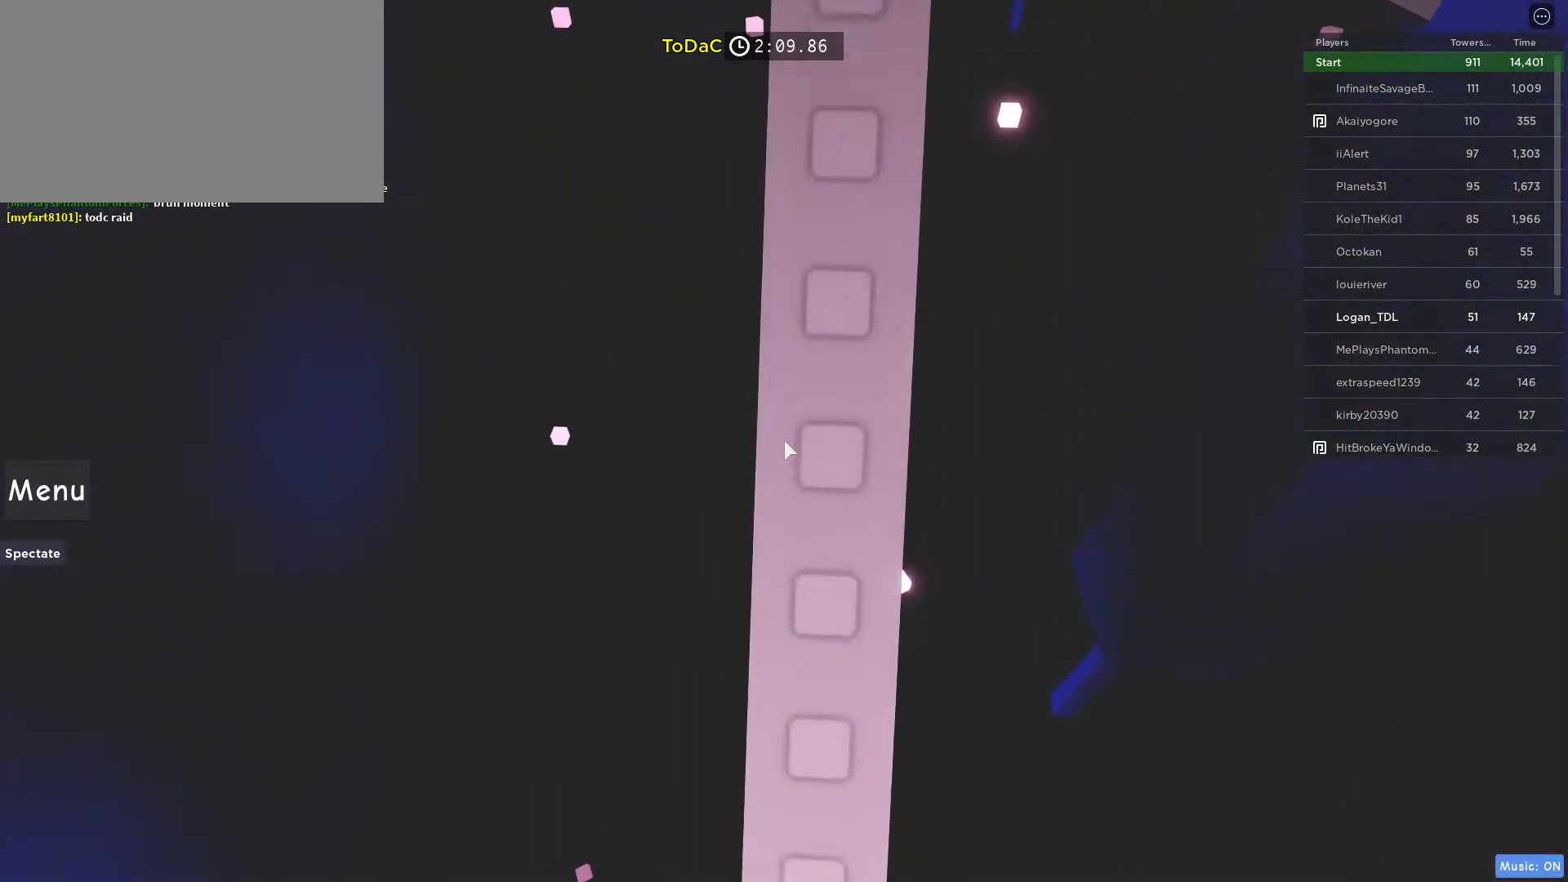
{"keys": ["w"], "mouse": [], "events": [[250, "w", "up"], [483, "w", "down"]]}
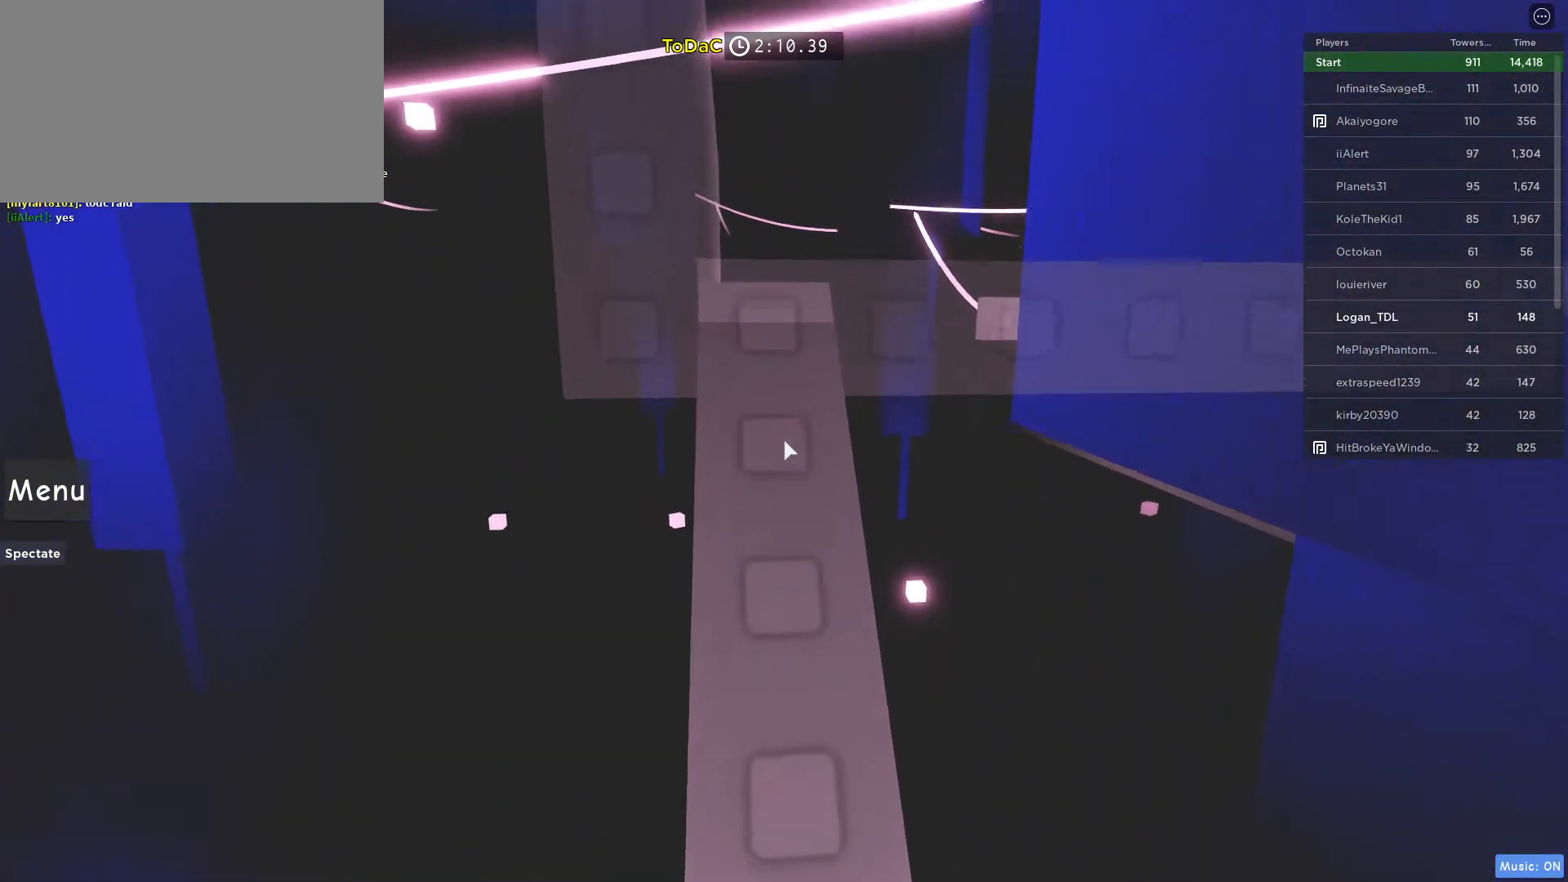
{"keys": [], "mouse": [], "events": [[117, "w", "up"], [400, "w", "down"], [500, "w", "up"]]}
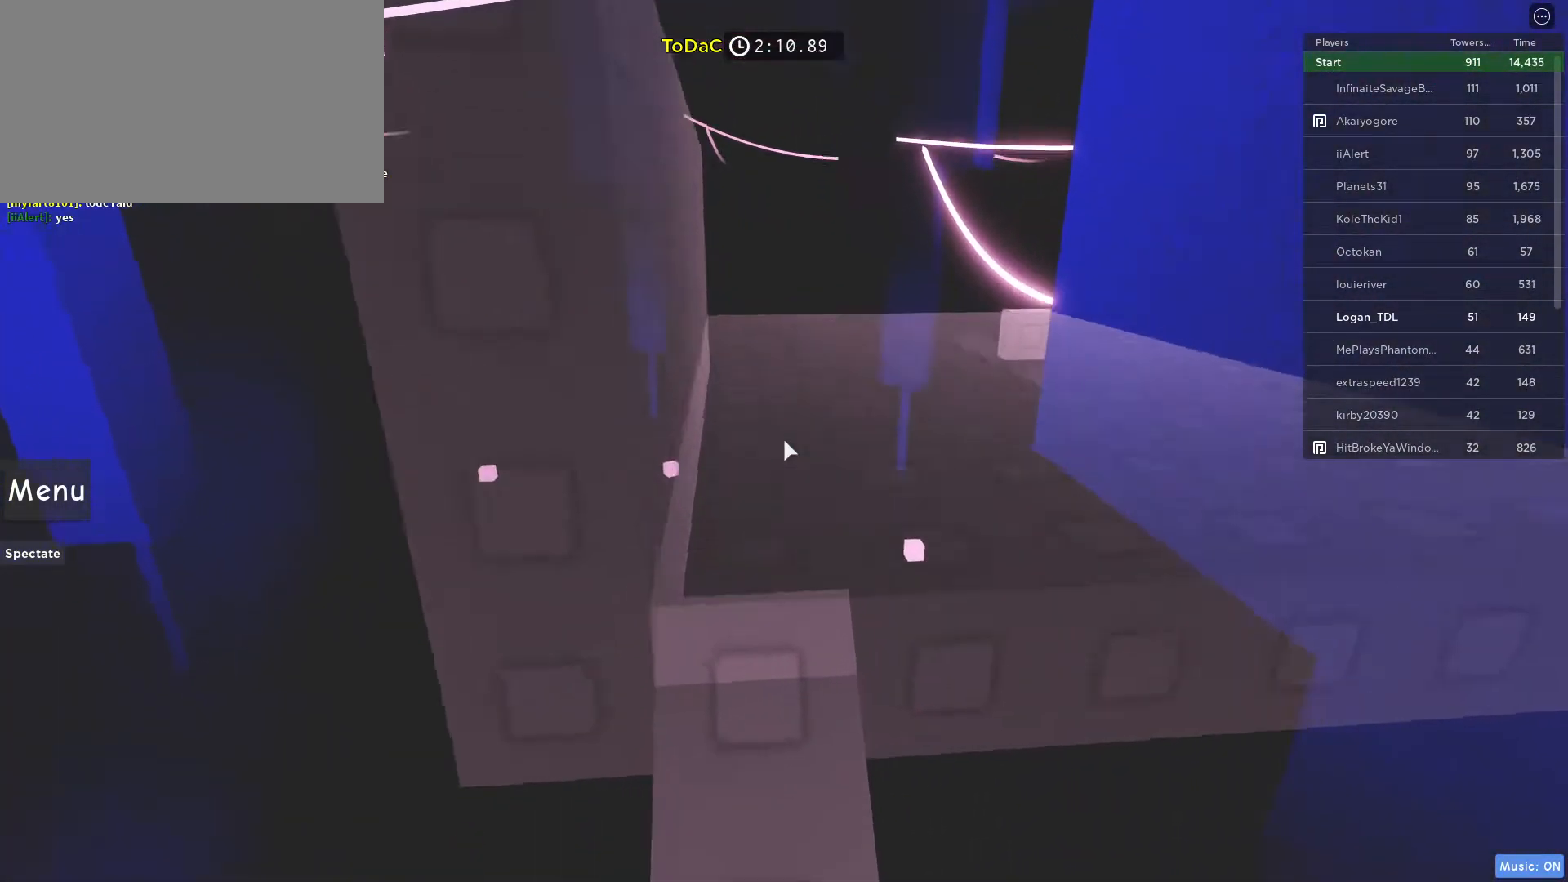
{"keys": ["w"], "mouse": [], "events": [[133, "w", "down"], [183, "space", "down"], [417, "space", "up"]]}
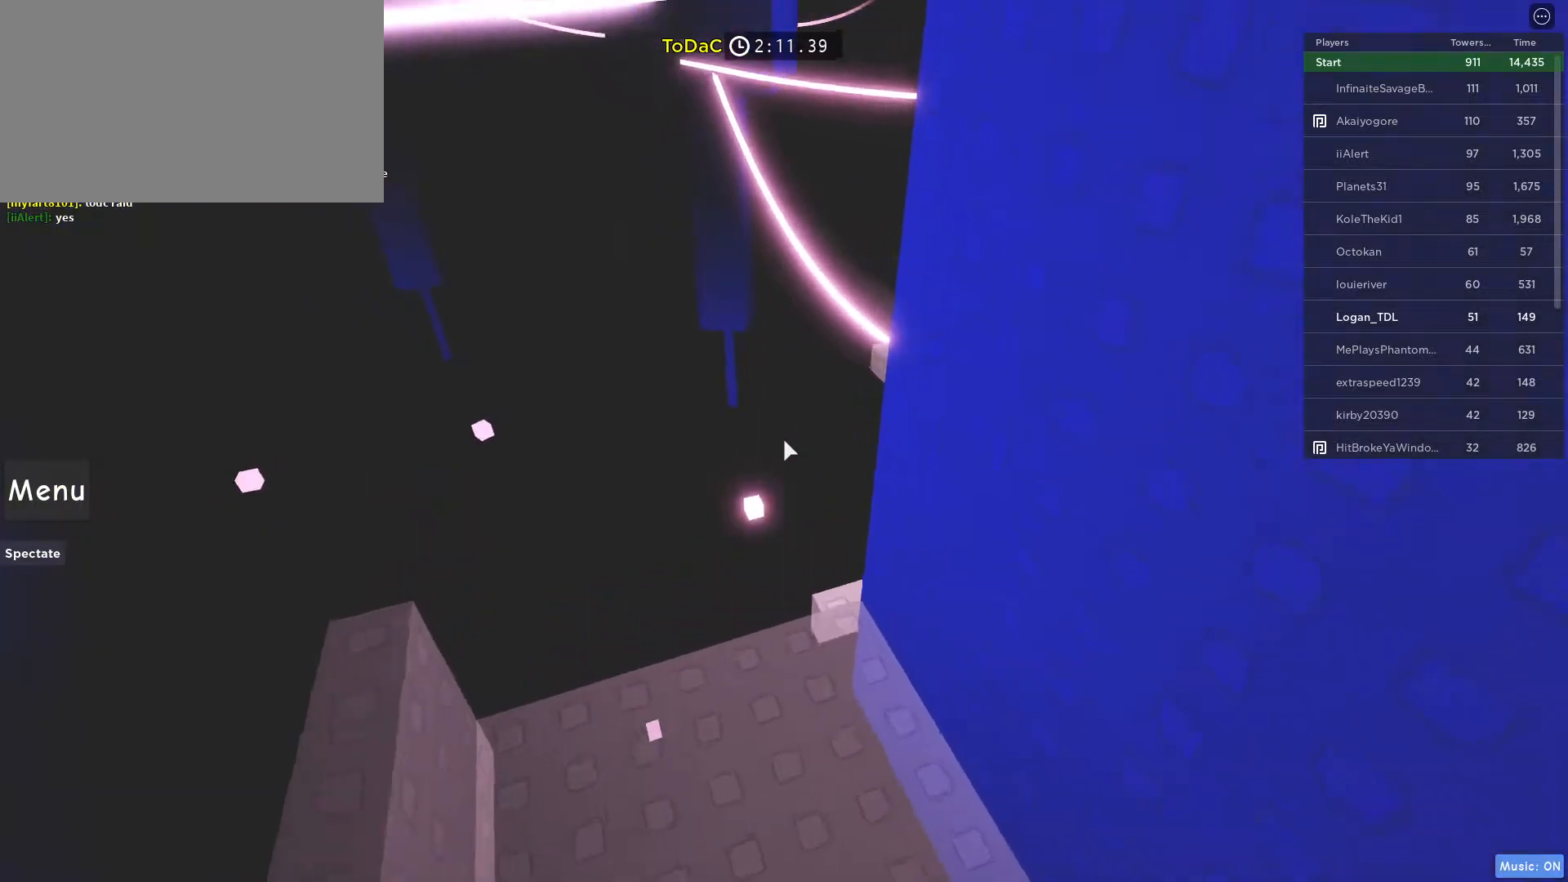
{"keys": [], "mouse": [], "events": [[433, "w", "up"]]}
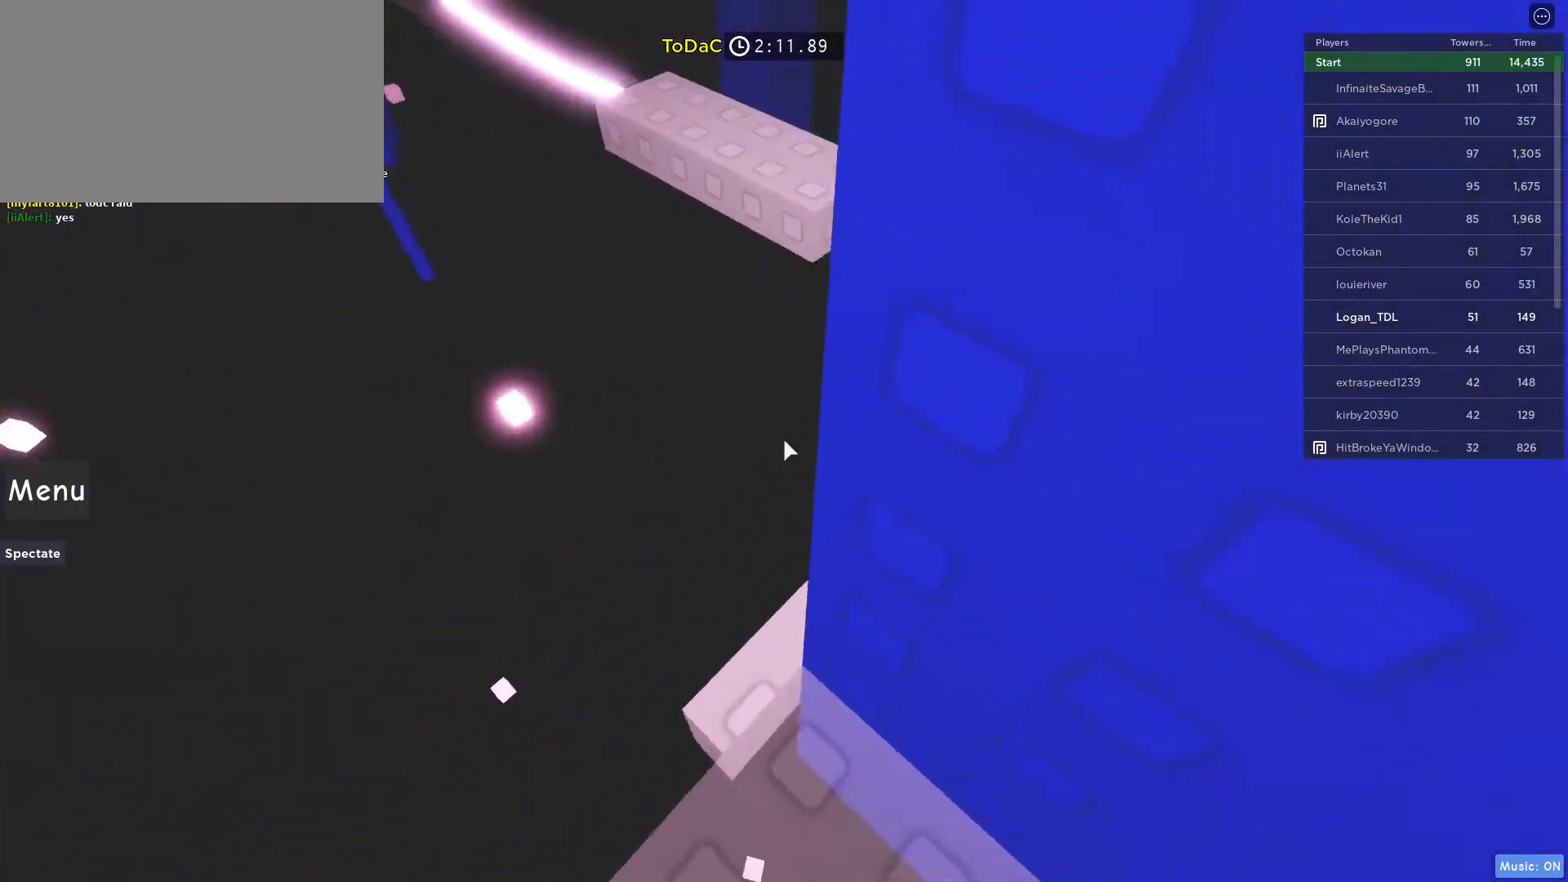
{"keys": [], "mouse": [], "events": [[267, "w", "down"], [350, "w", "up"]]}
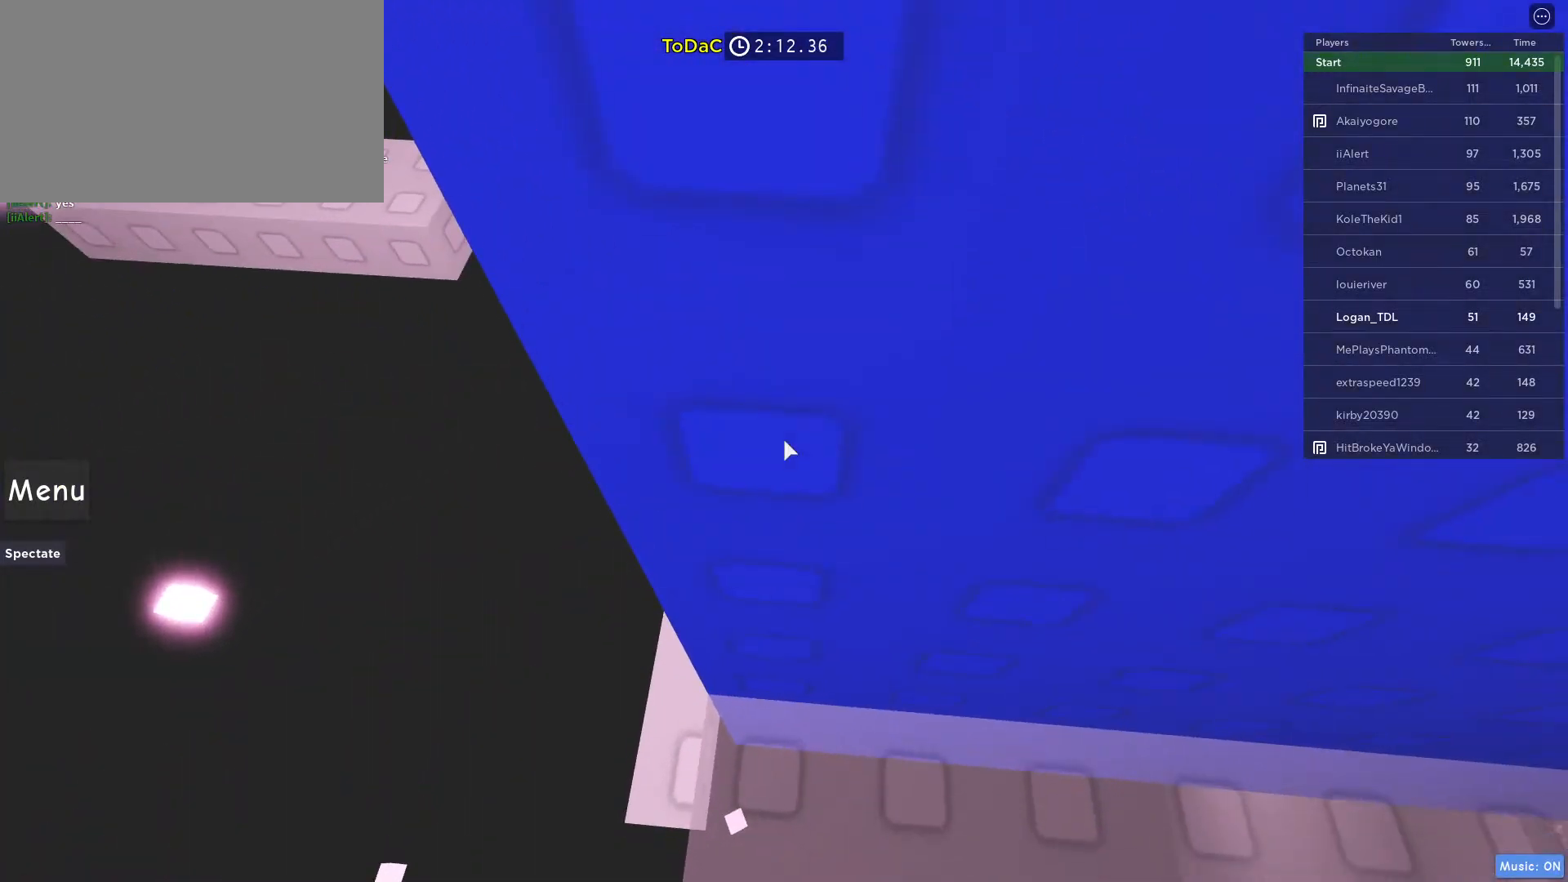
{"keys": [], "mouse": [], "events": [[183, "space", "down"], [317, "space", "up"]]}
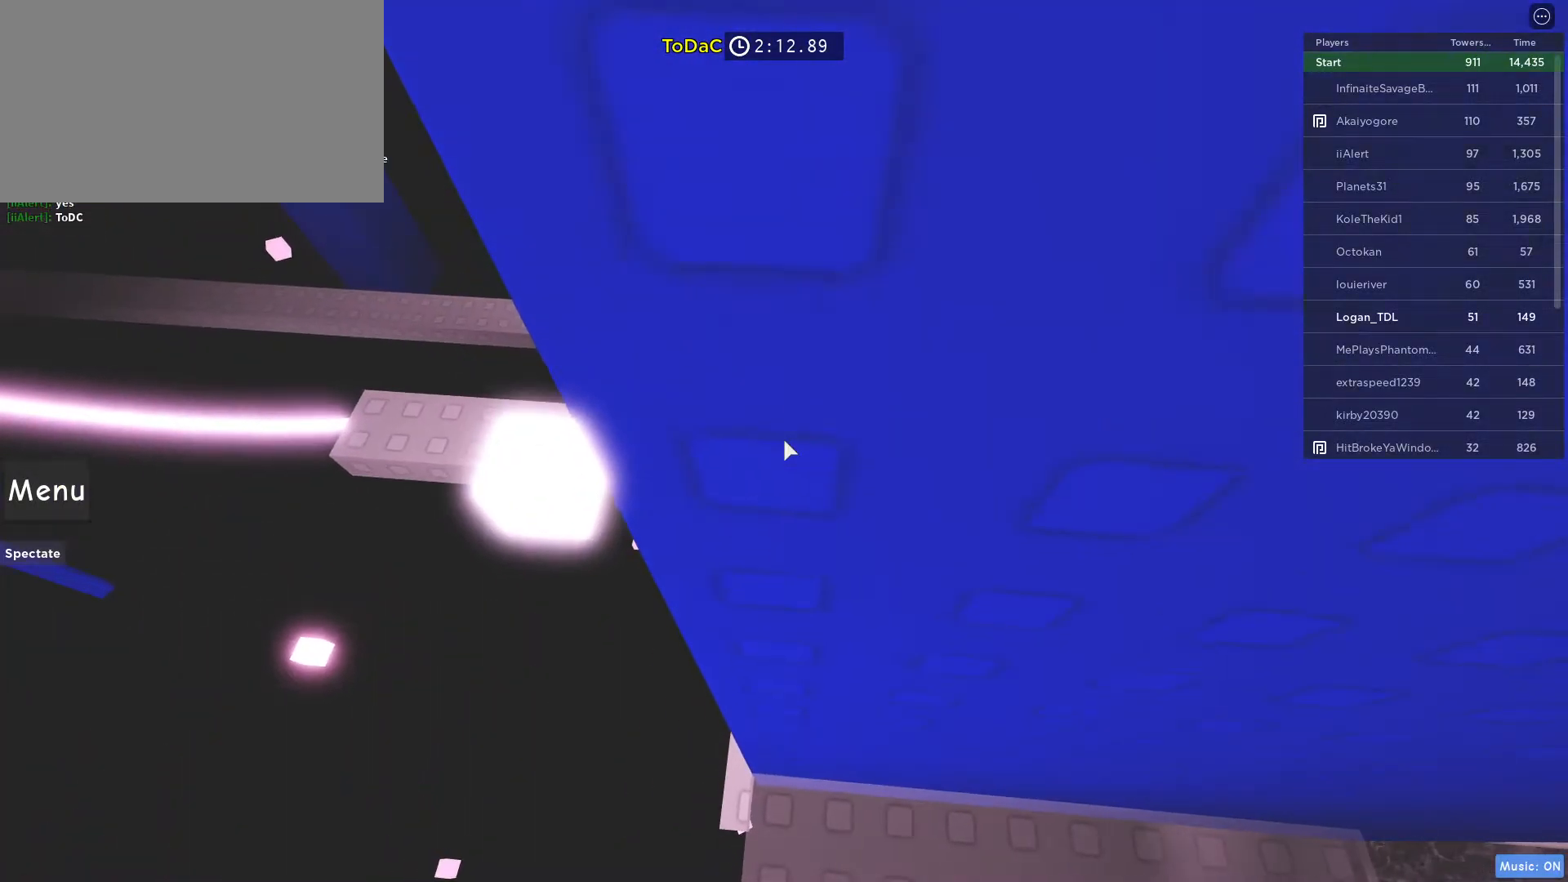
{"keys": [], "mouse": [], "events": [[250, "space", "down"], [433, "space", "up"]]}
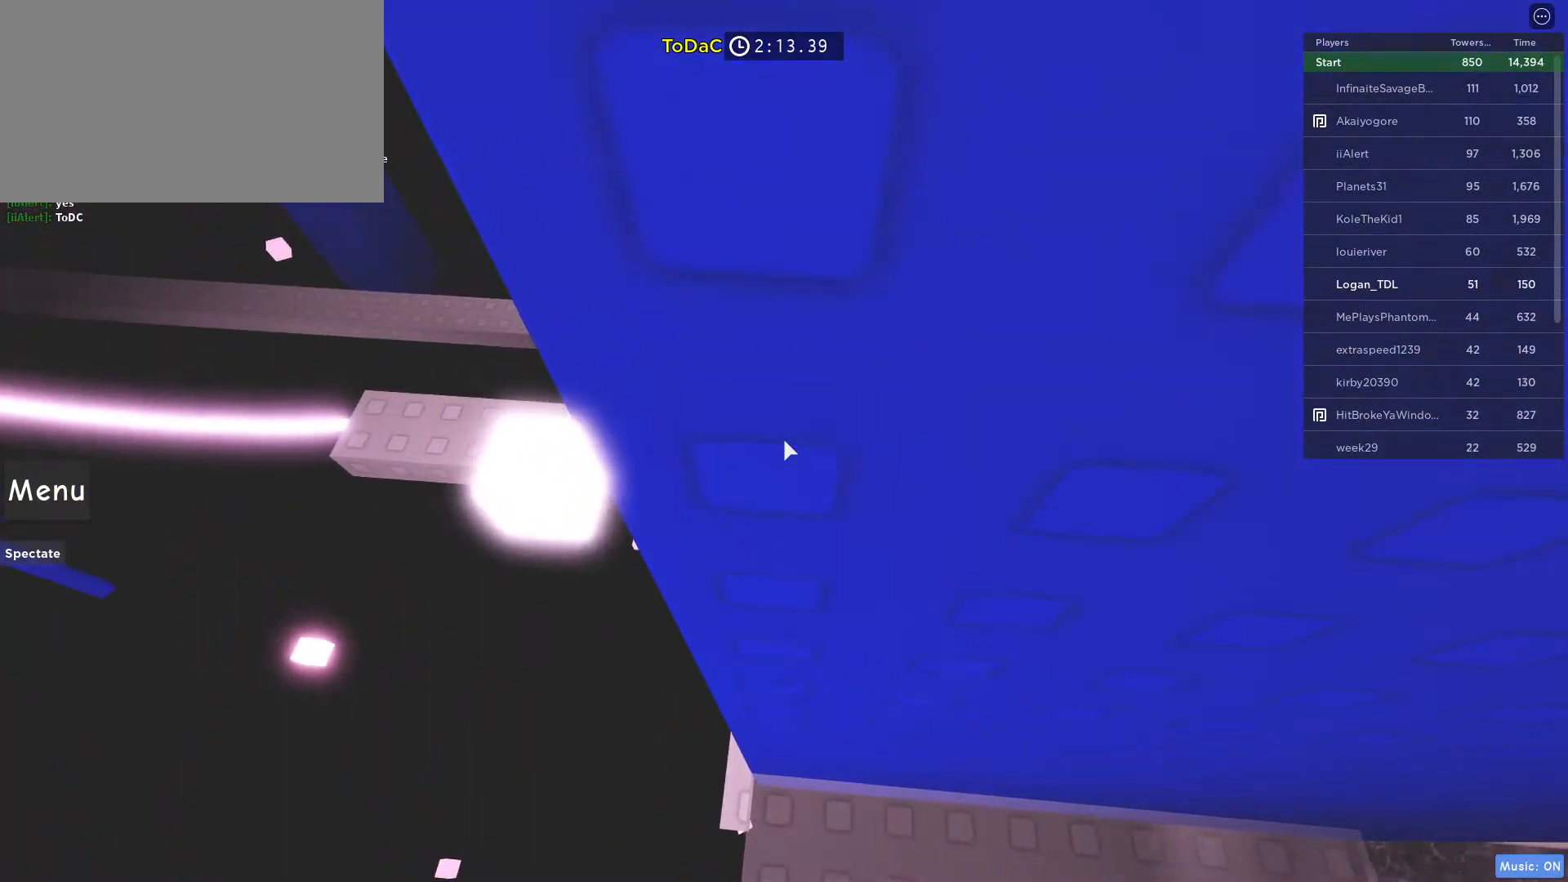
{"keys": ["space"], "mouse": [], "events": [[117, "a", "down"], [167, "a", "up"], [400, "space", "down"]]}
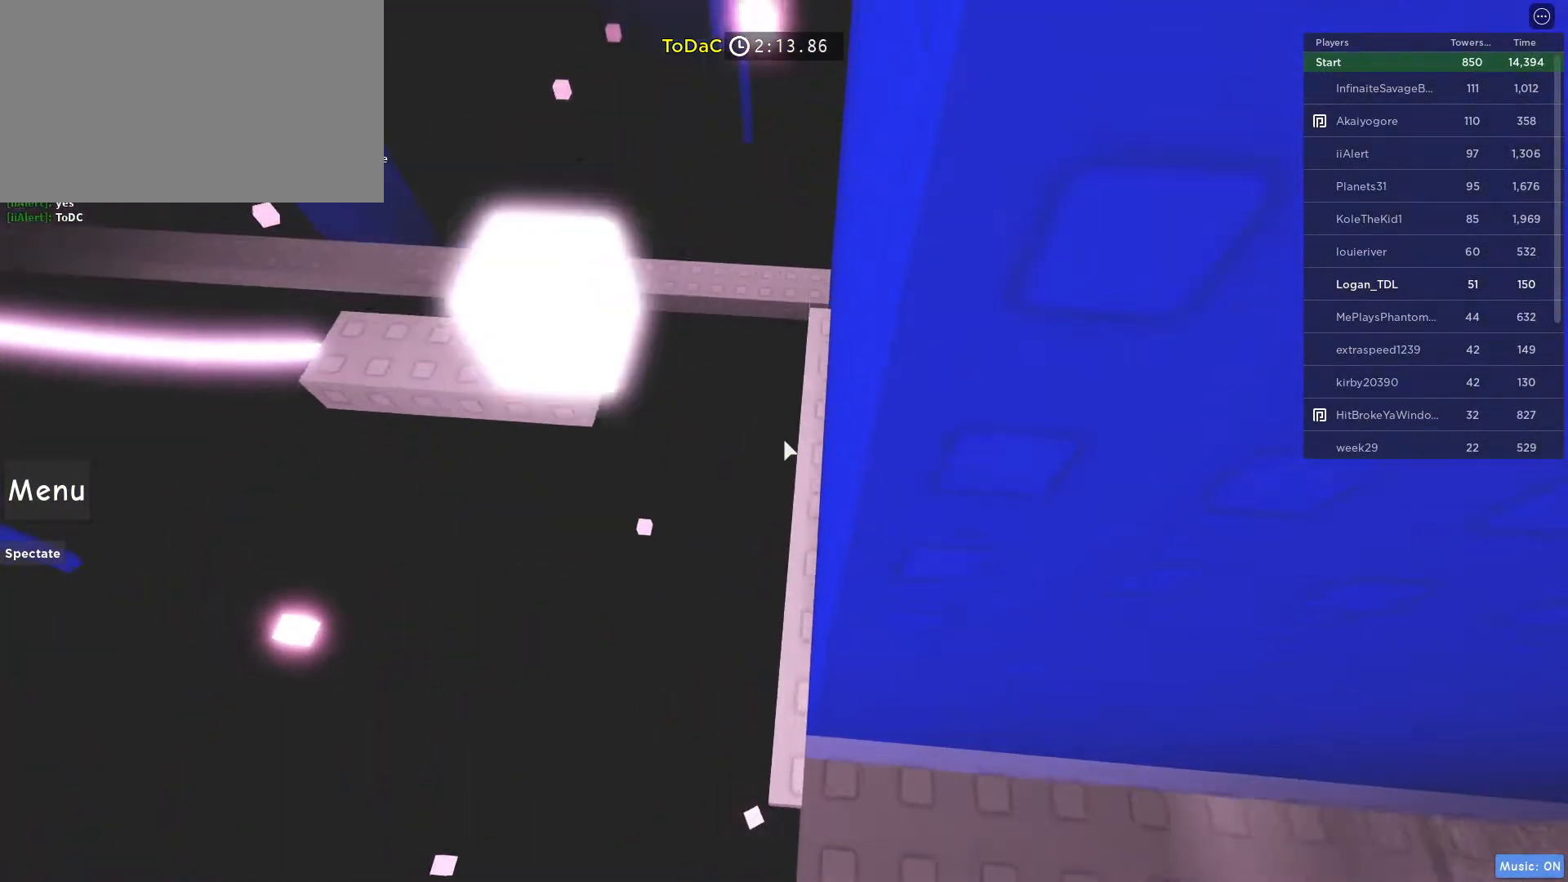
{"keys": ["w"], "mouse": [], "events": [[83, "space", "up"], [367, "d", "down"], [367, "w", "down"], [467, "d", "up"]]}
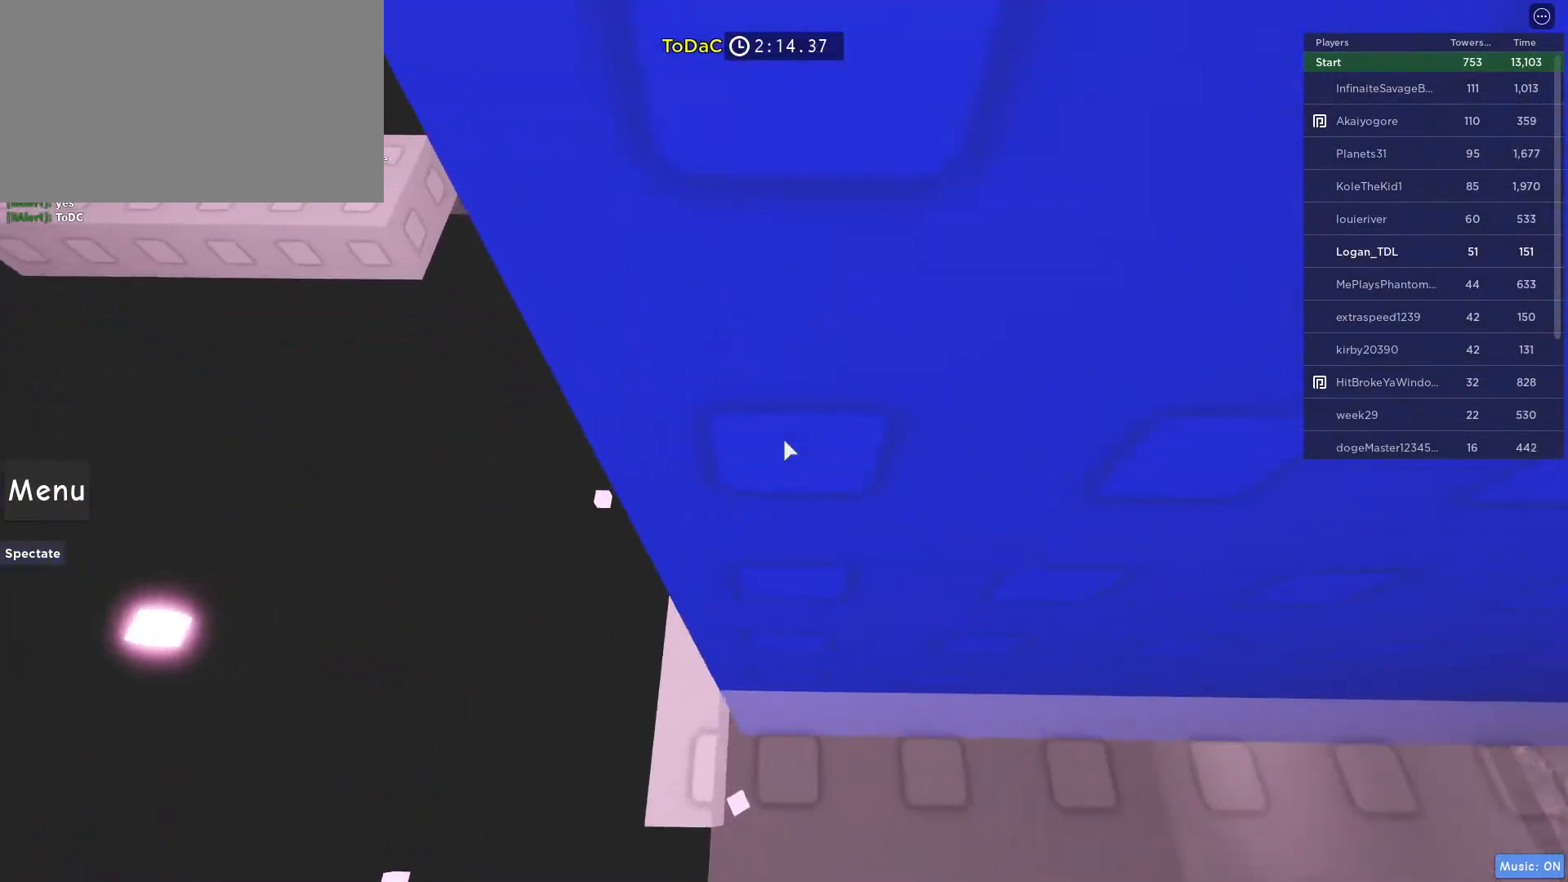
{"keys": [], "mouse": [], "events": [[17, "w", "up"], [50, "space", "down"], [200, "space", "up"]]}
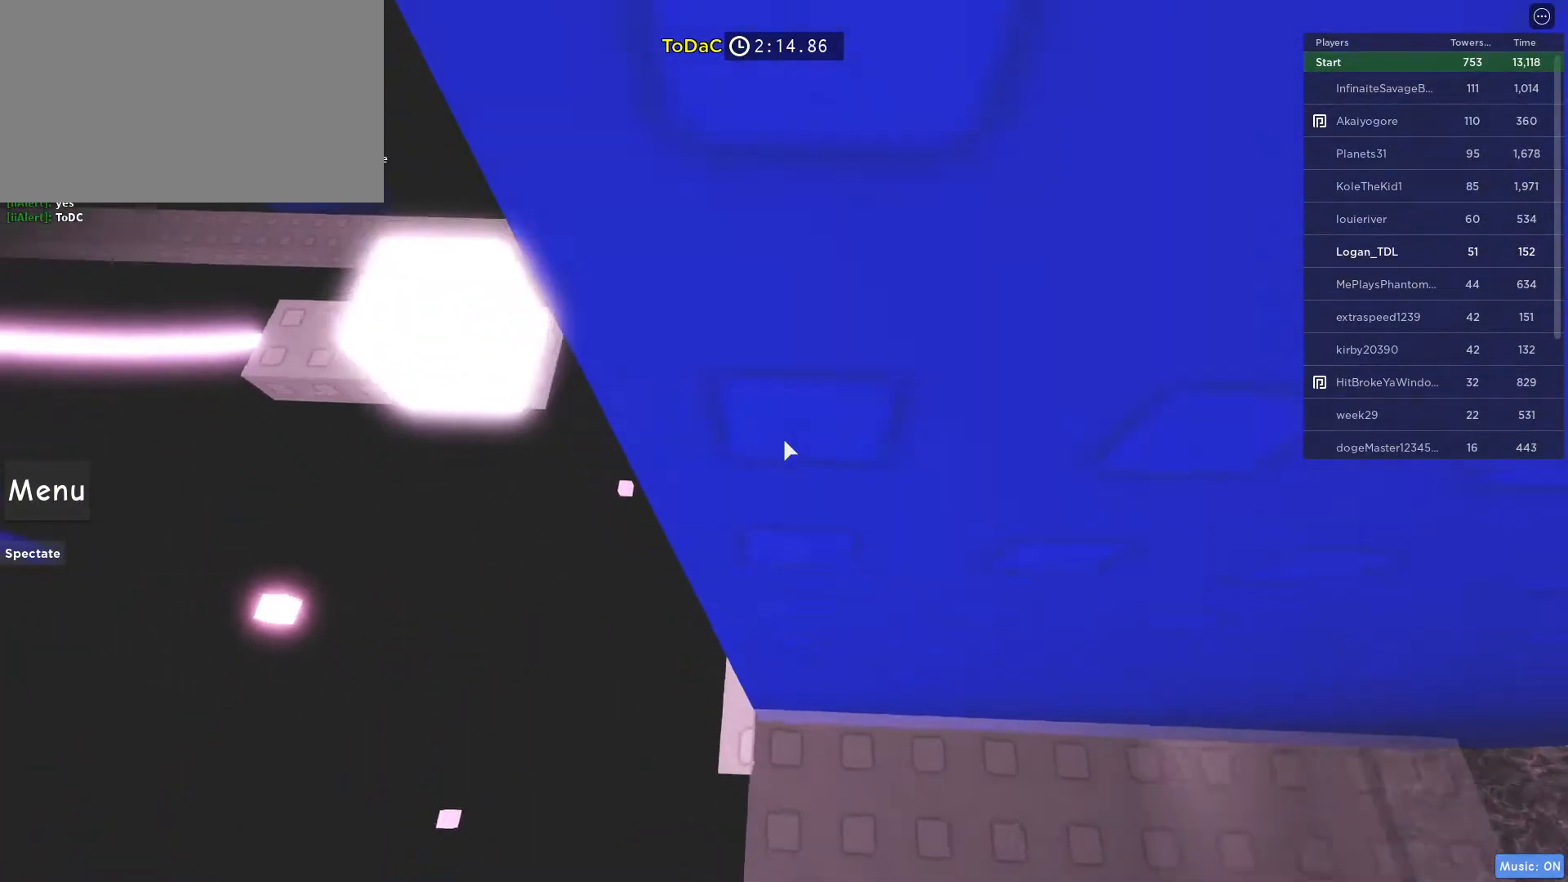
{"keys": ["space", "w"], "mouse": [], "events": [[267, "w", "down"], [400, "space", "down"]]}
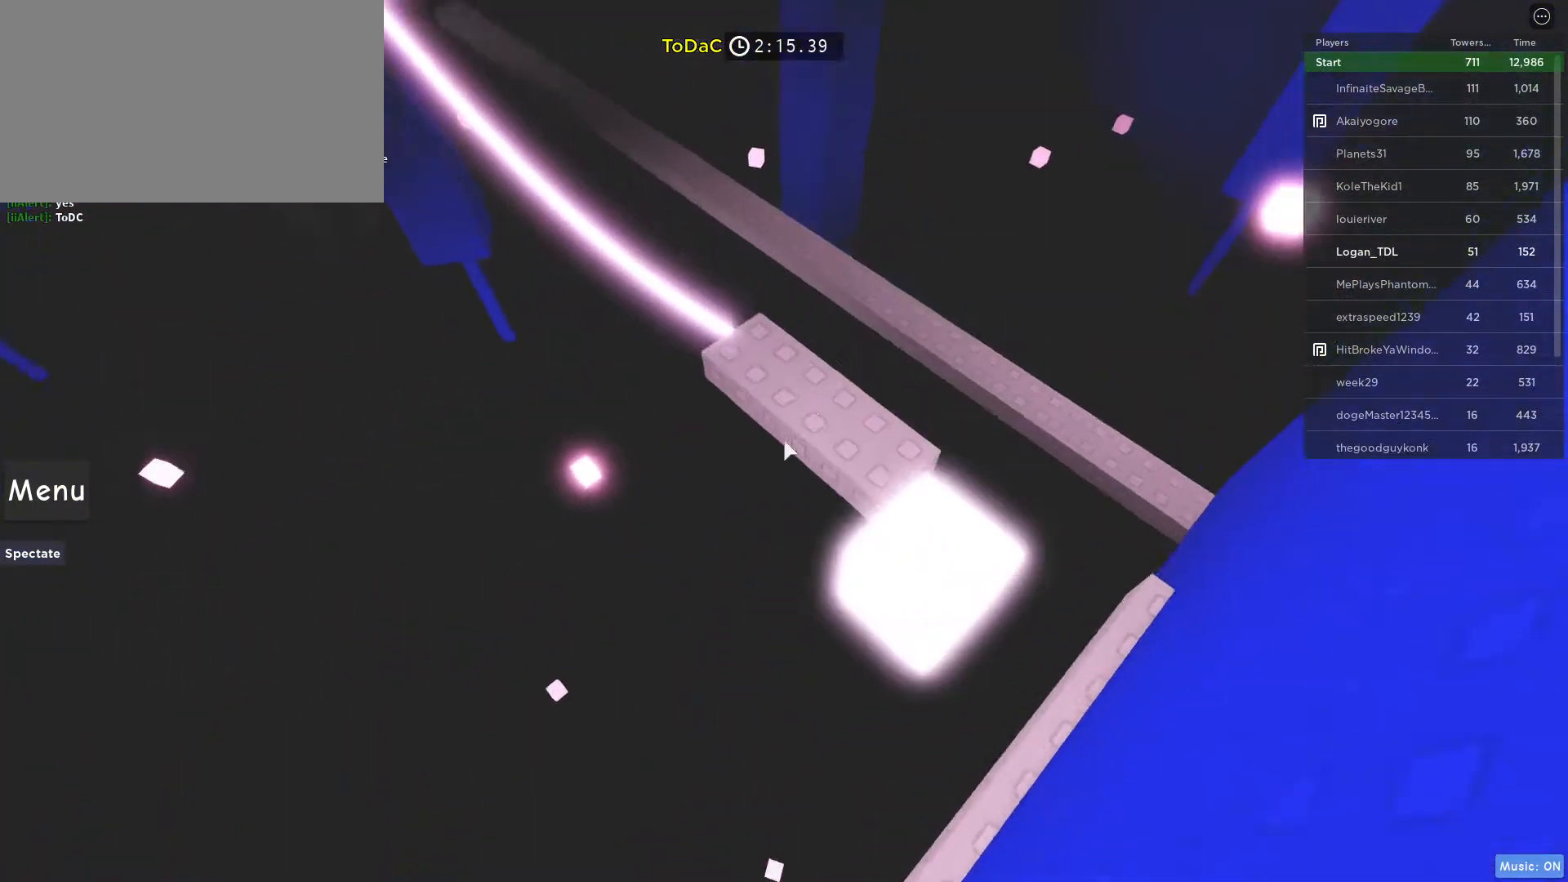
{"keys": ["w"], "mouse": [], "events": [[50, "space", "up"]]}
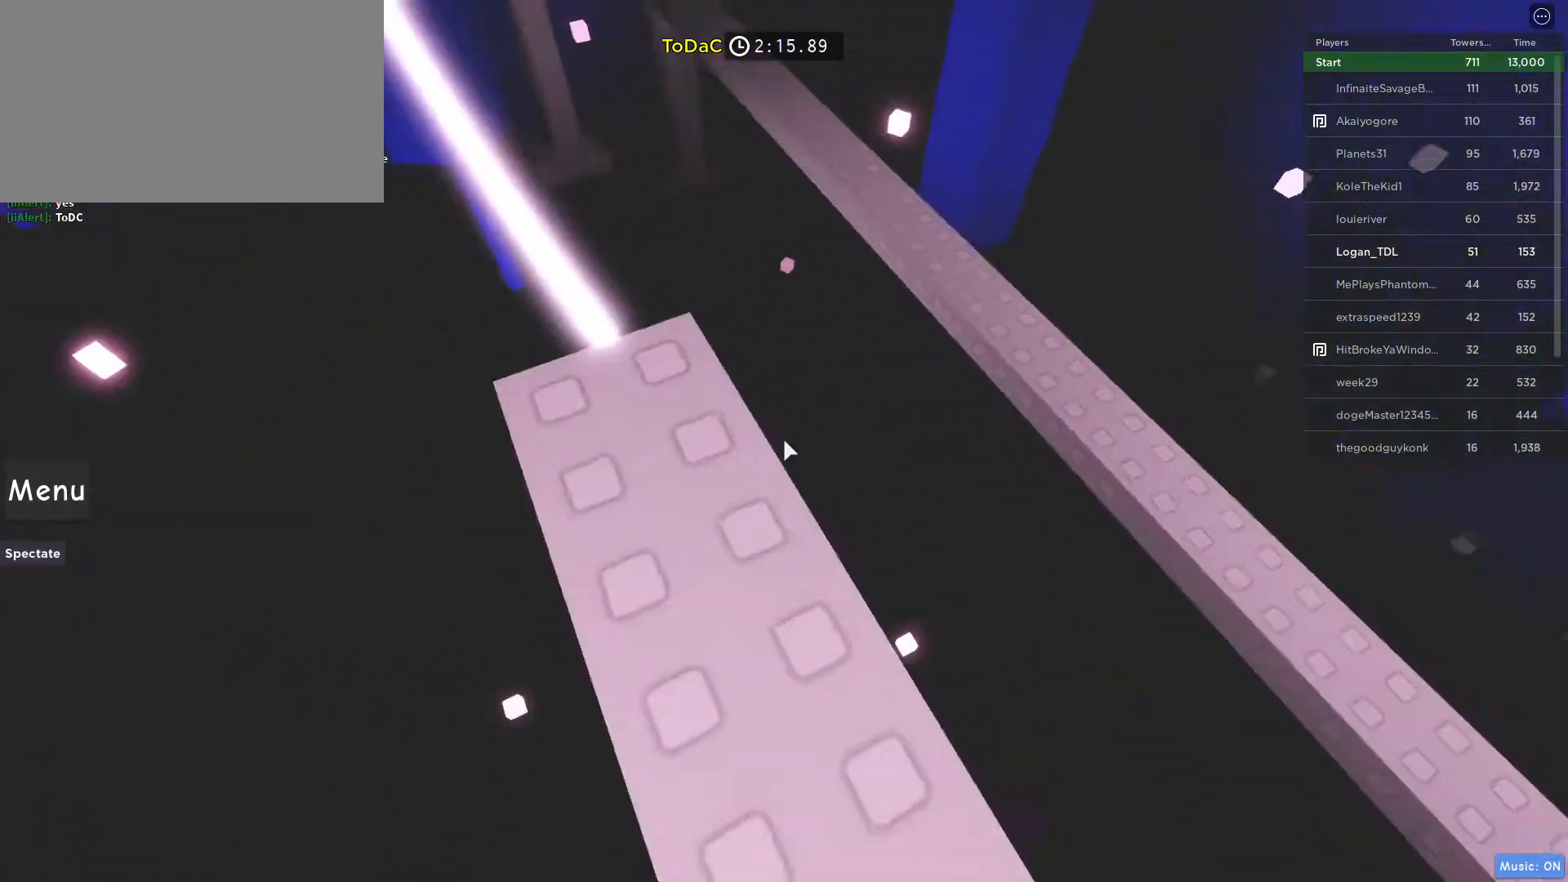
{"keys": [], "mouse": [], "events": [[150, "w", "up"]]}
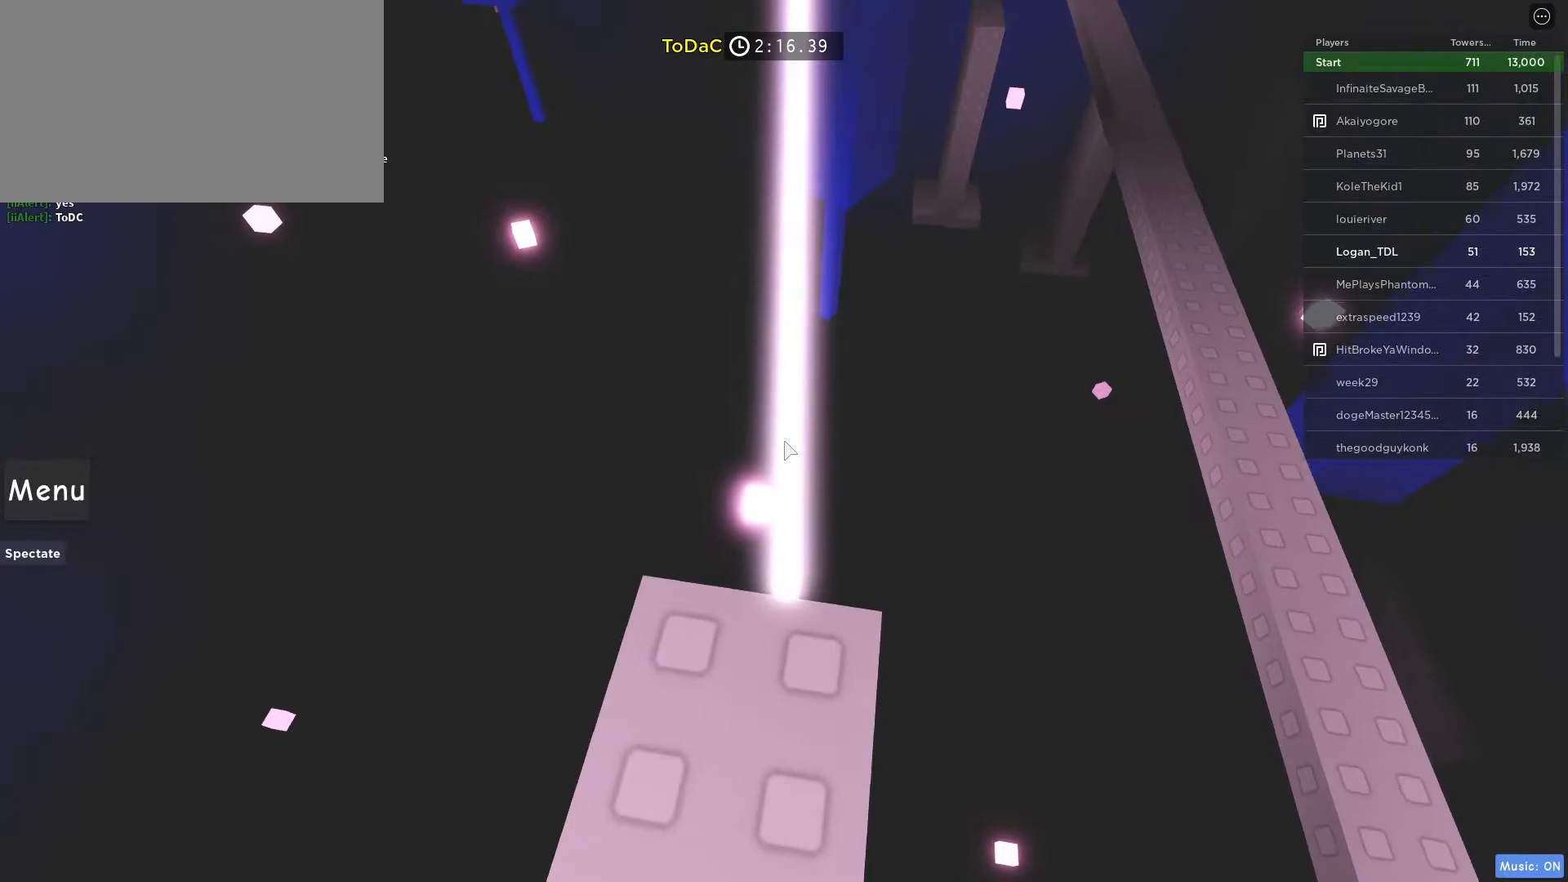
{"keys": [], "mouse": [], "events": [[67, "w", "down"], [167, "w", "up"], [450, "w", "down"], [500, "w", "up"]]}
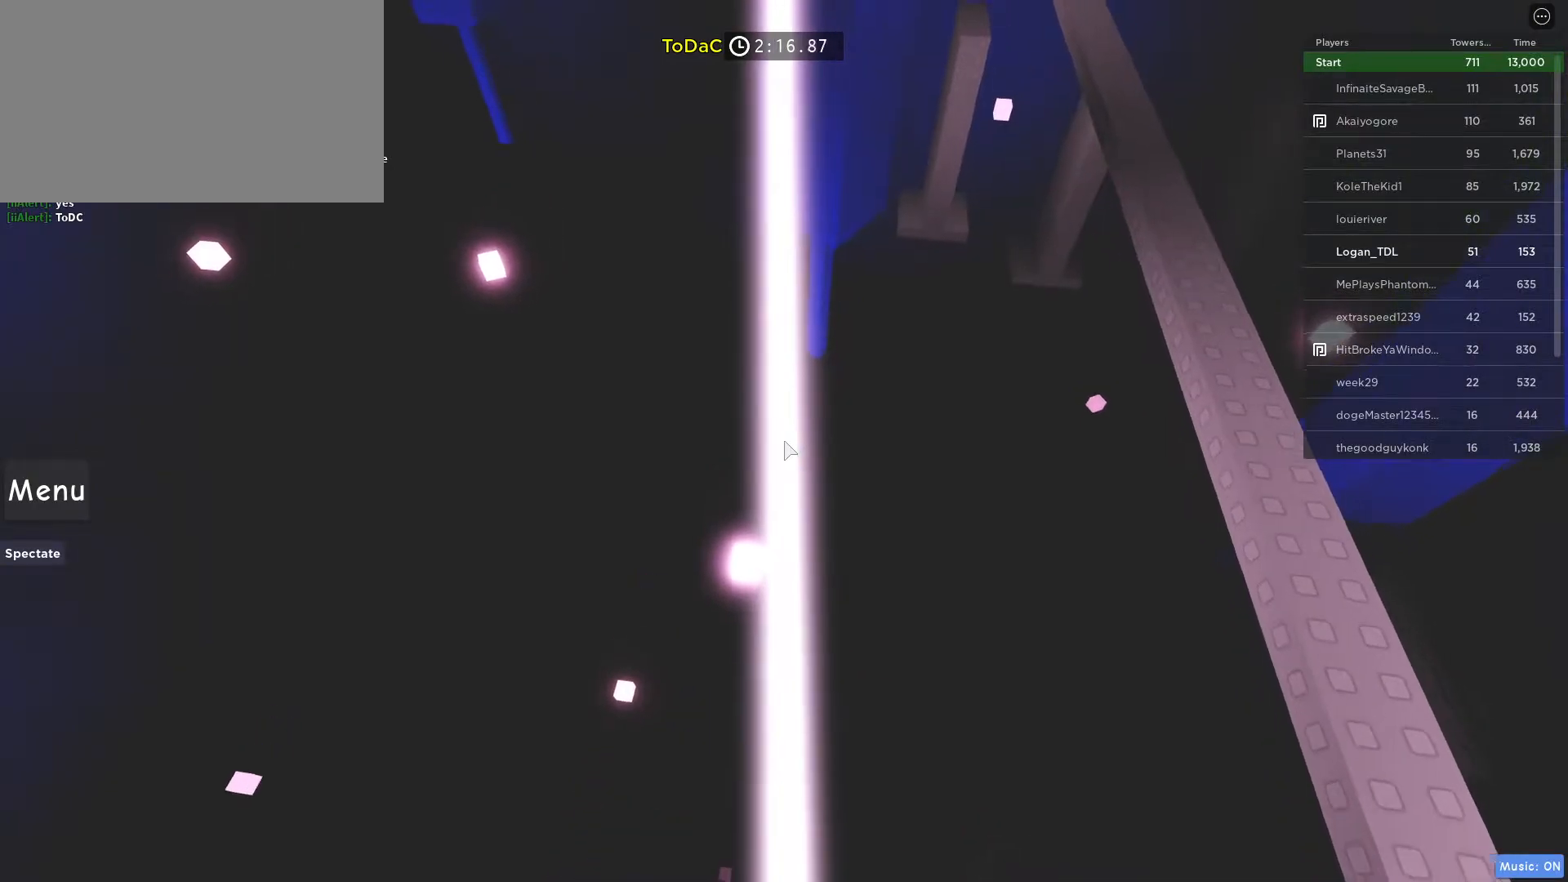
{"keys": ["w"], "mouse": [], "events": [[317, "w", "down"]]}
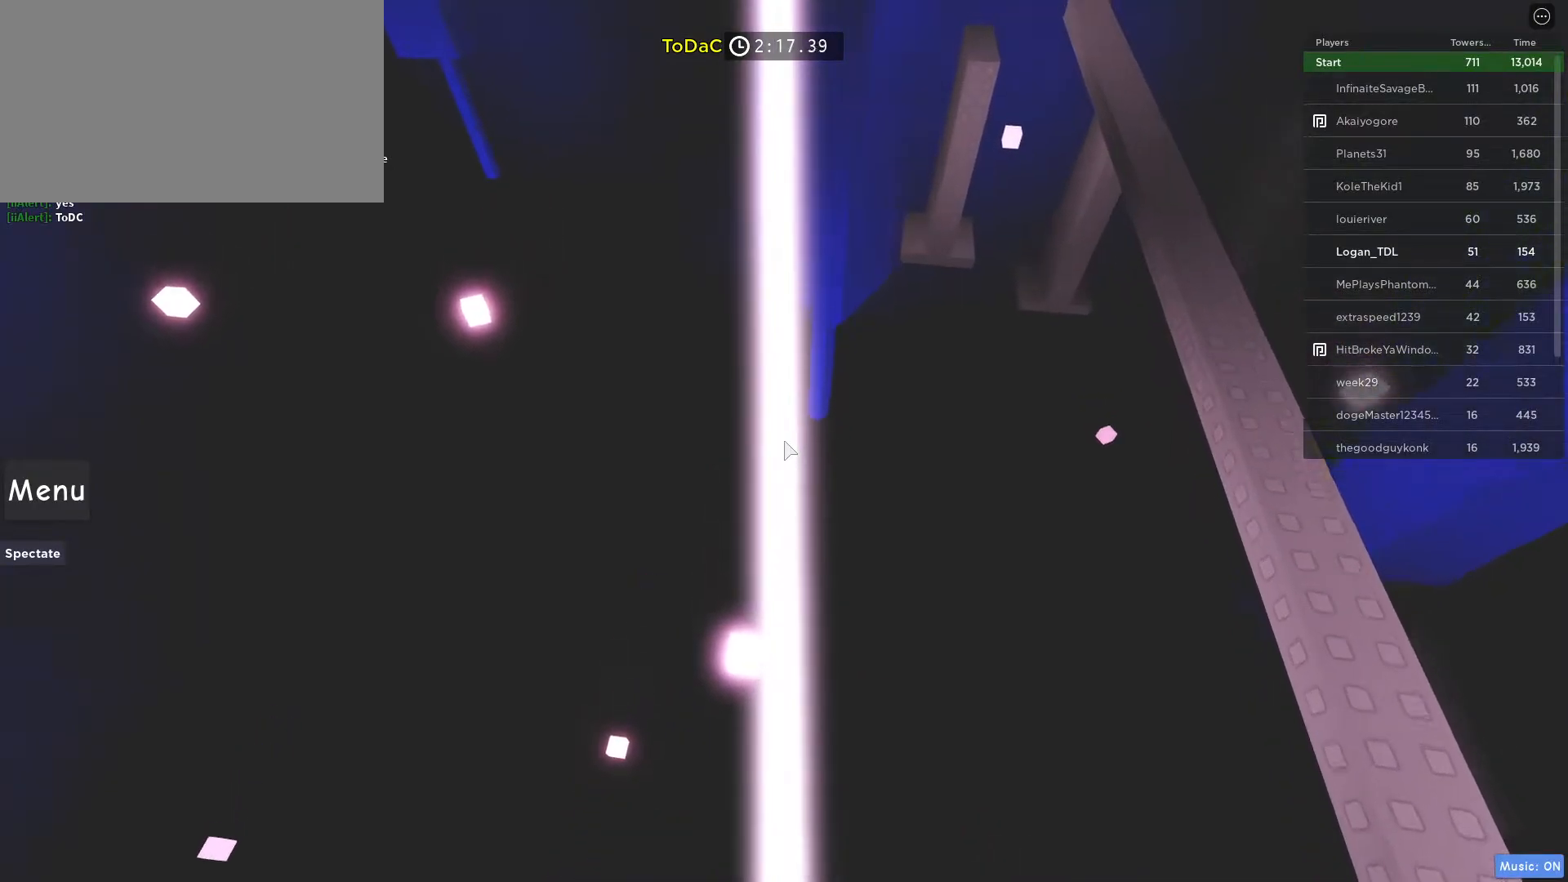
{"keys": ["w"], "mouse": [], "events": [[283, "w", "up"], [383, "w", "down"]]}
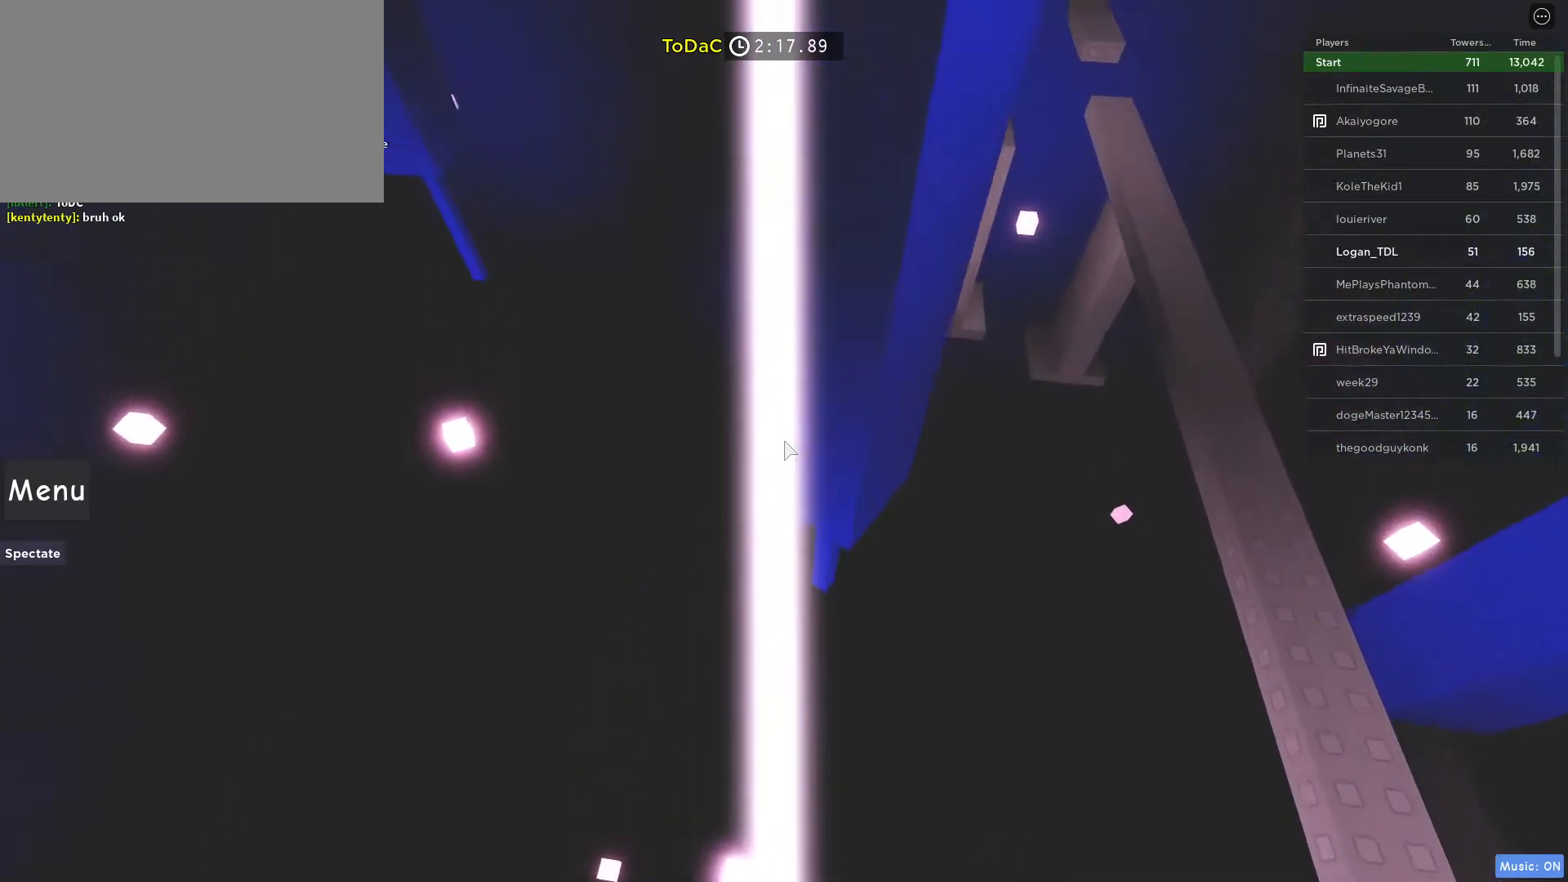
{"keys": ["w"], "mouse": [], "events": [[167, "w", "up"], [450, "w", "down"]]}
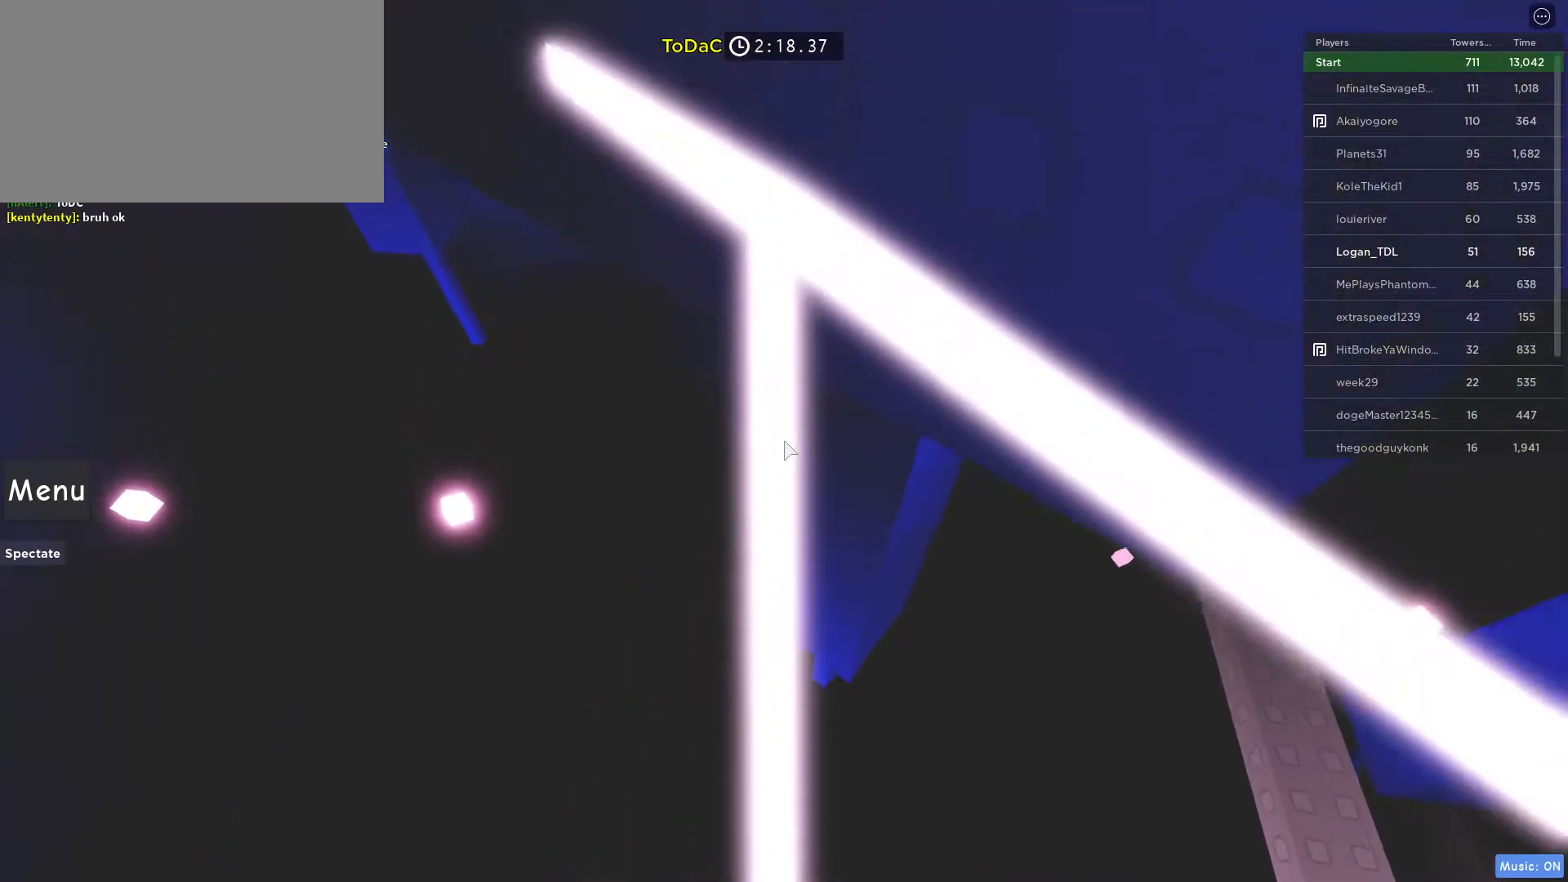
{"keys": [], "mouse": [], "events": [[83, "w", "up"], [367, "w", "down"], [467, "w", "up"]]}
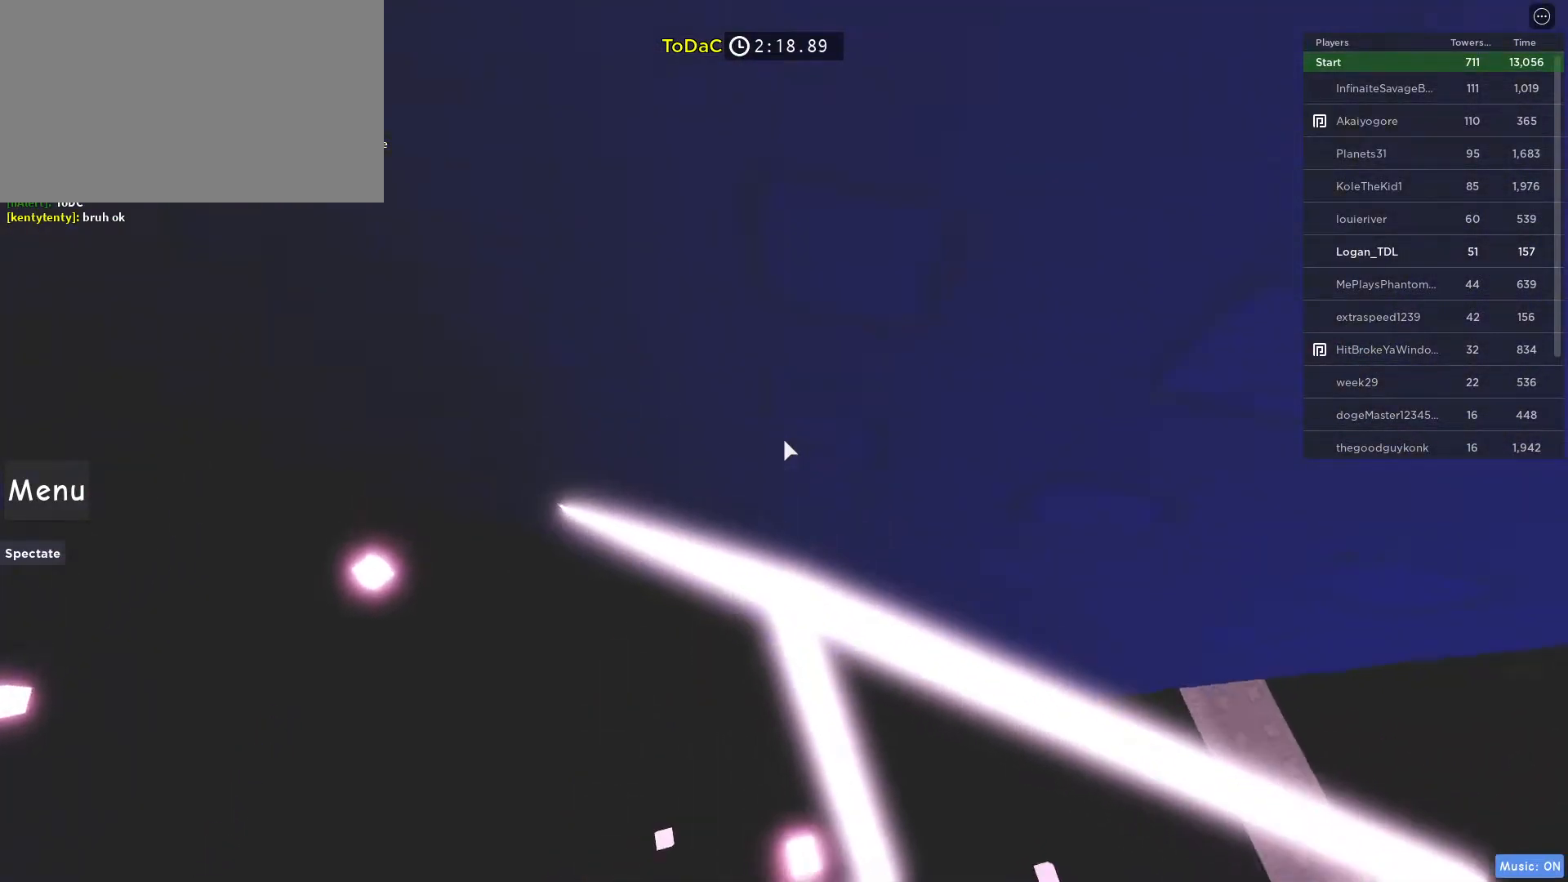
{"keys": ["w"], "mouse": [], "events": [[200, "w", "down"]]}
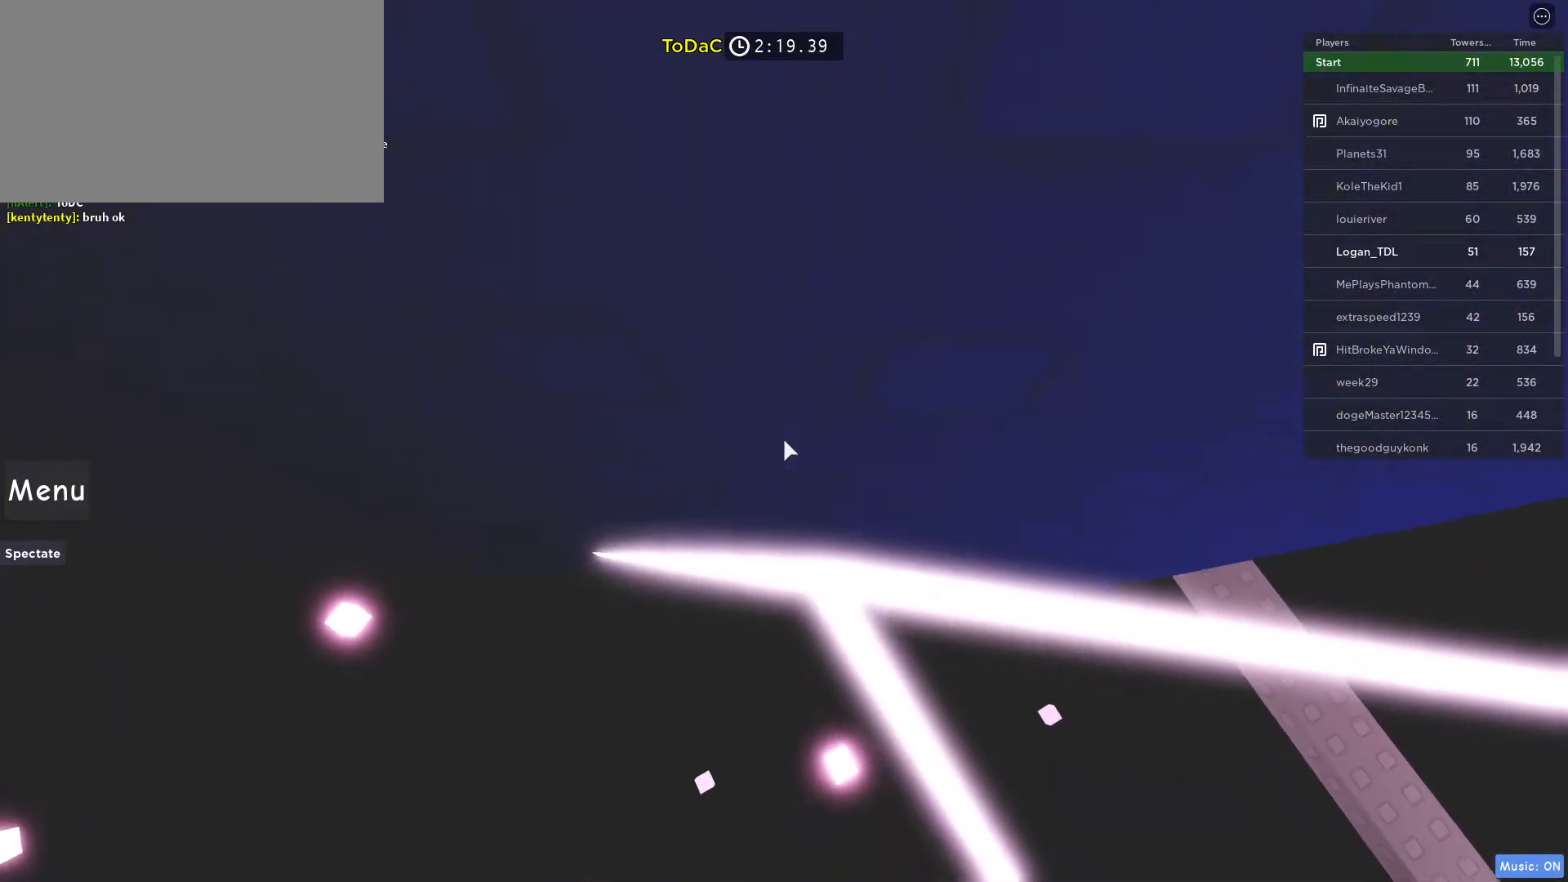
{"keys": ["d", "w"], "mouse": [], "events": [[117, "d", "down"], [317, "d", "up"], [450, "d", "down"]]}
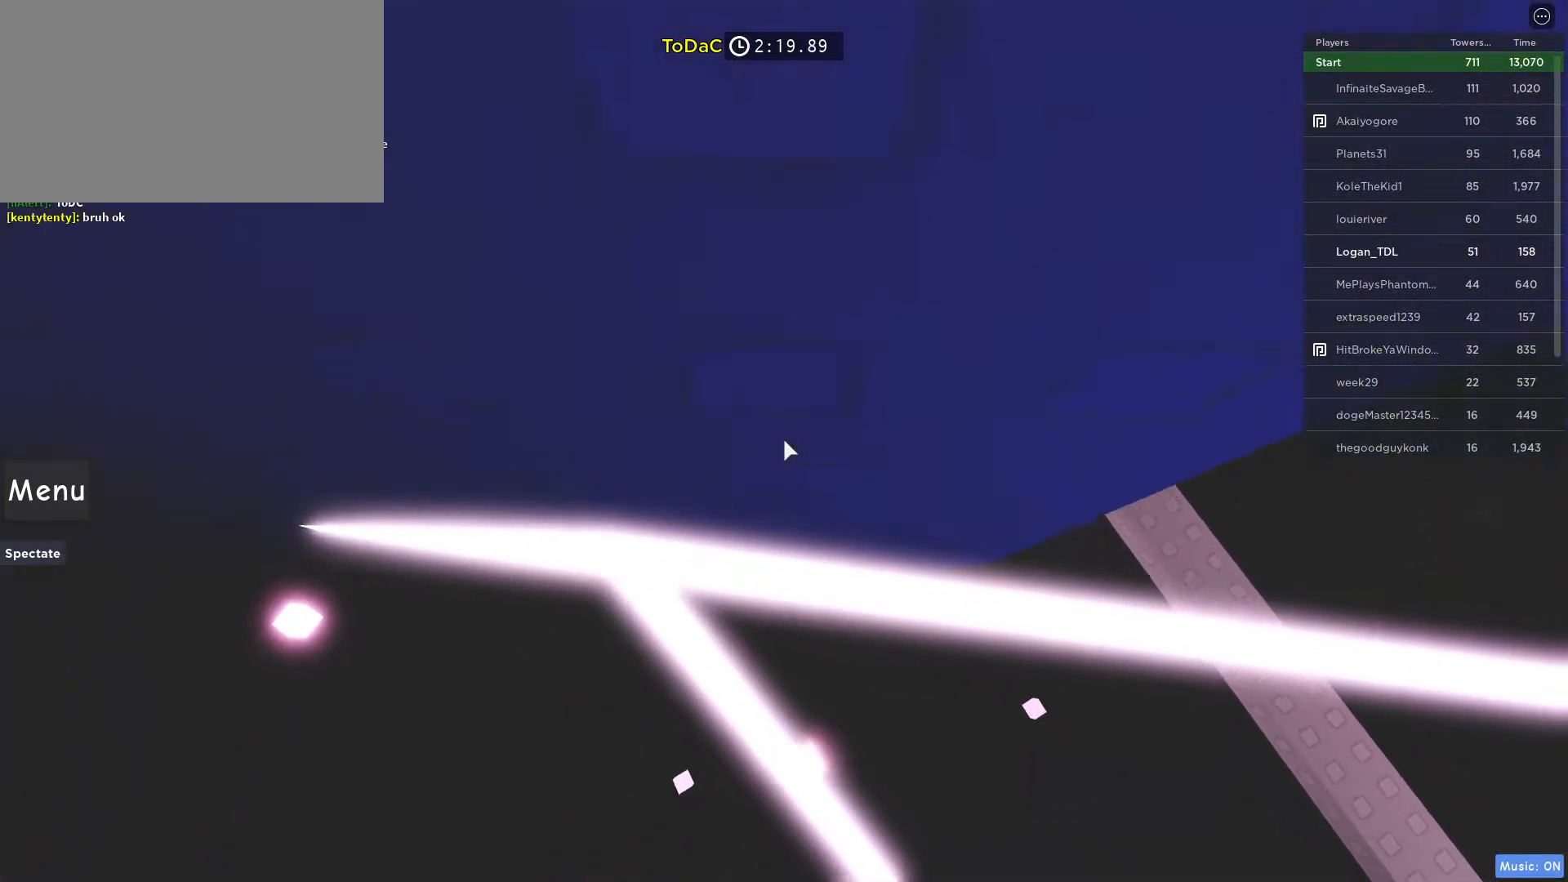
{"keys": ["w"], "mouse": [], "events": [[133, "d", "up"], [283, "w", "up"], [467, "w", "down"]]}
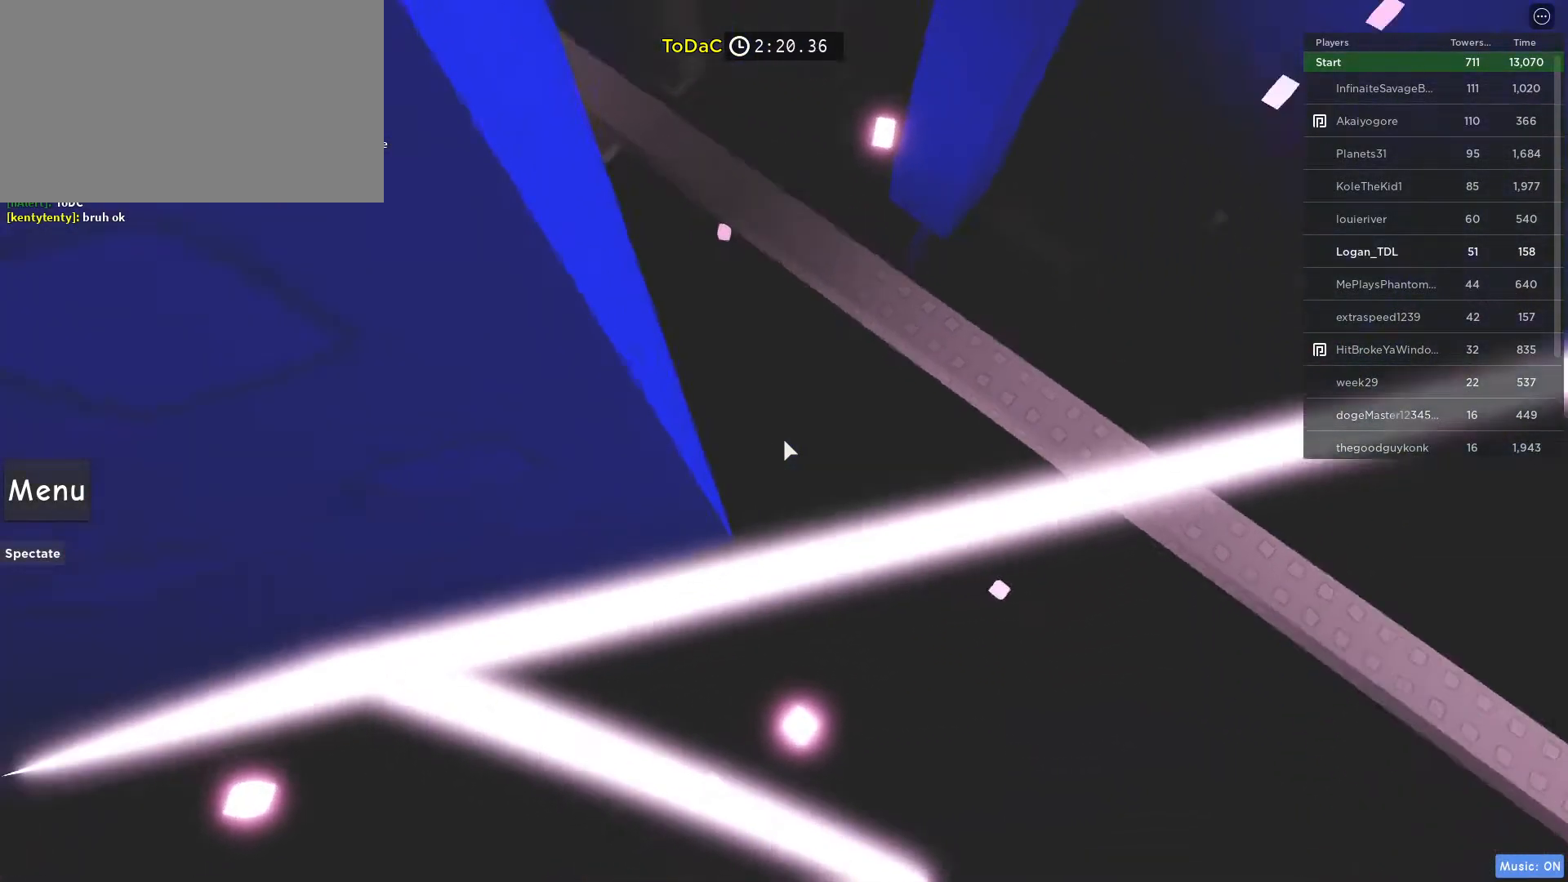
{"keys": [], "mouse": [], "events": [[50, "w", "up"], [283, "w", "down"], [433, "w", "up"]]}
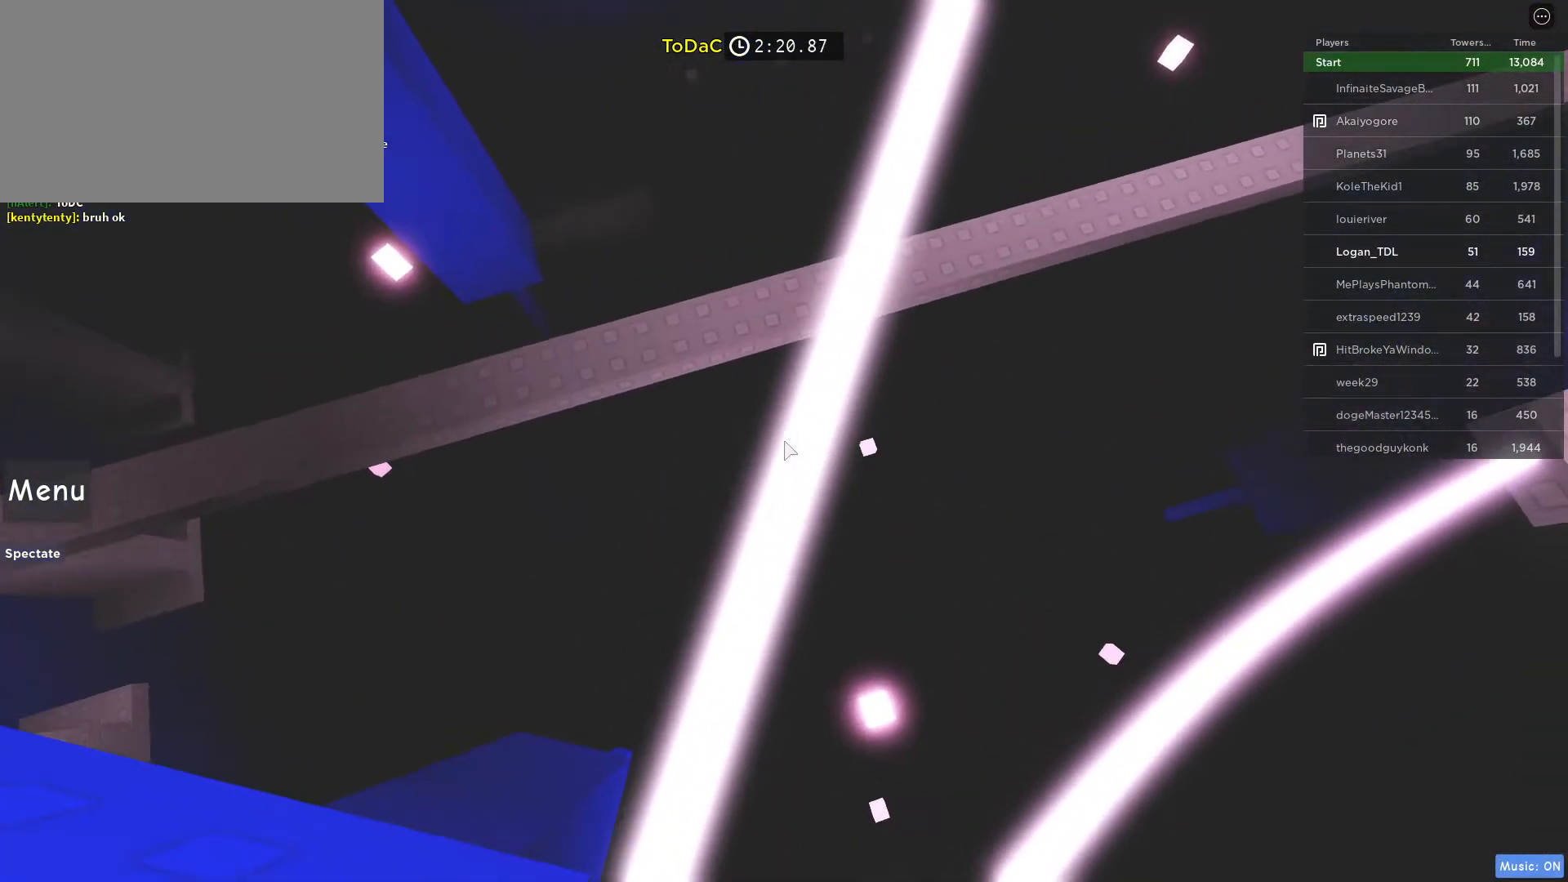
{"keys": [], "mouse": [], "events": [[217, "w", "down"], [317, "w", "up"]]}
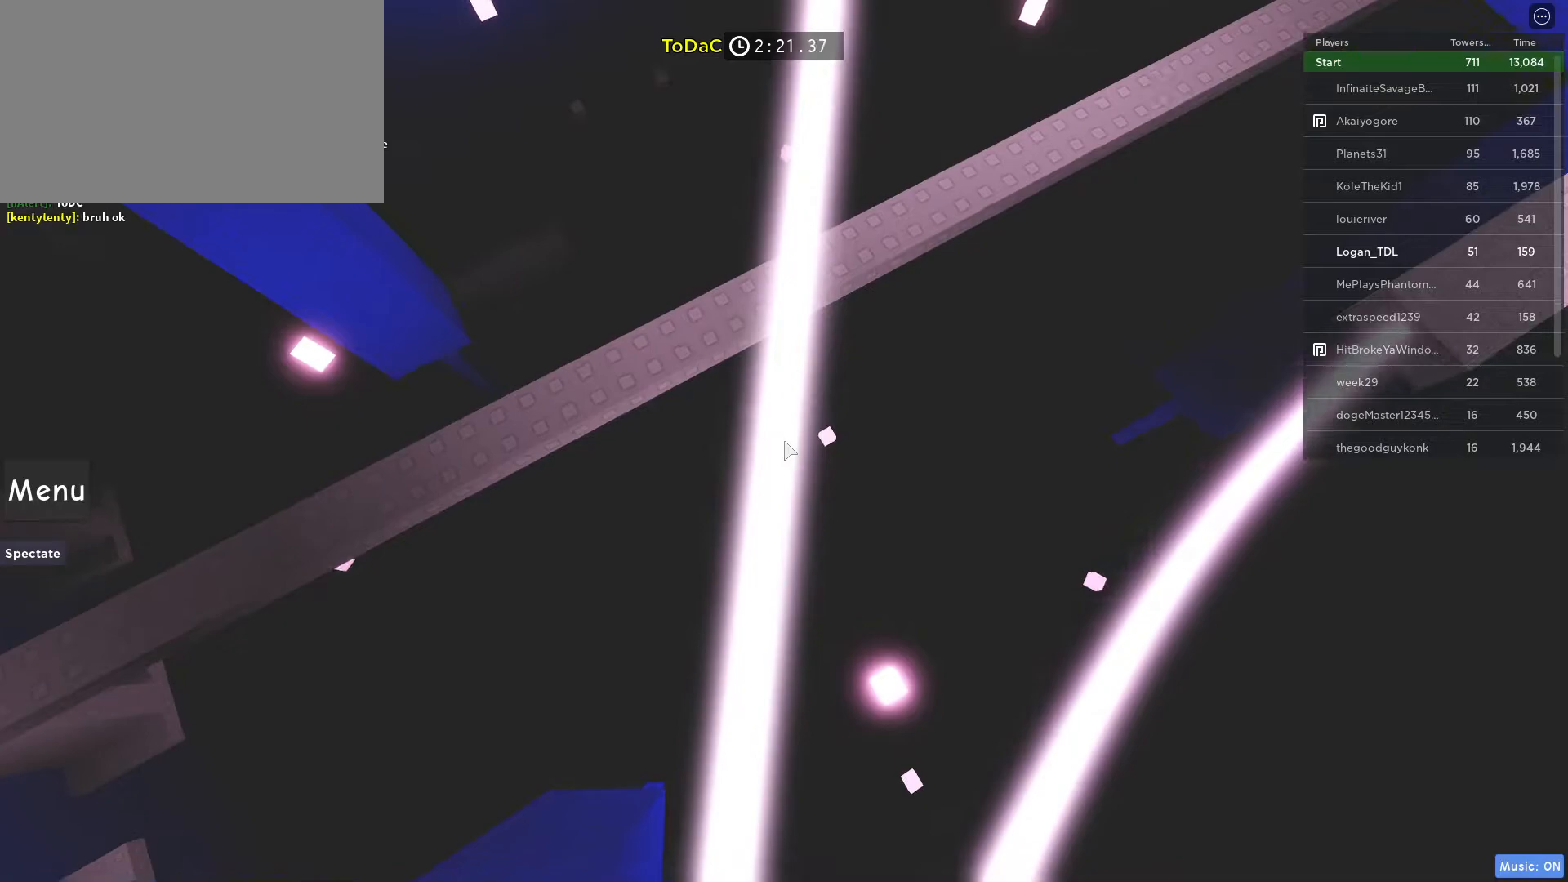
{"keys": [], "mouse": [], "events": [[50, "w", "down"], [133, "w", "up"], [367, "w", "down"], [467, "w", "up"]]}
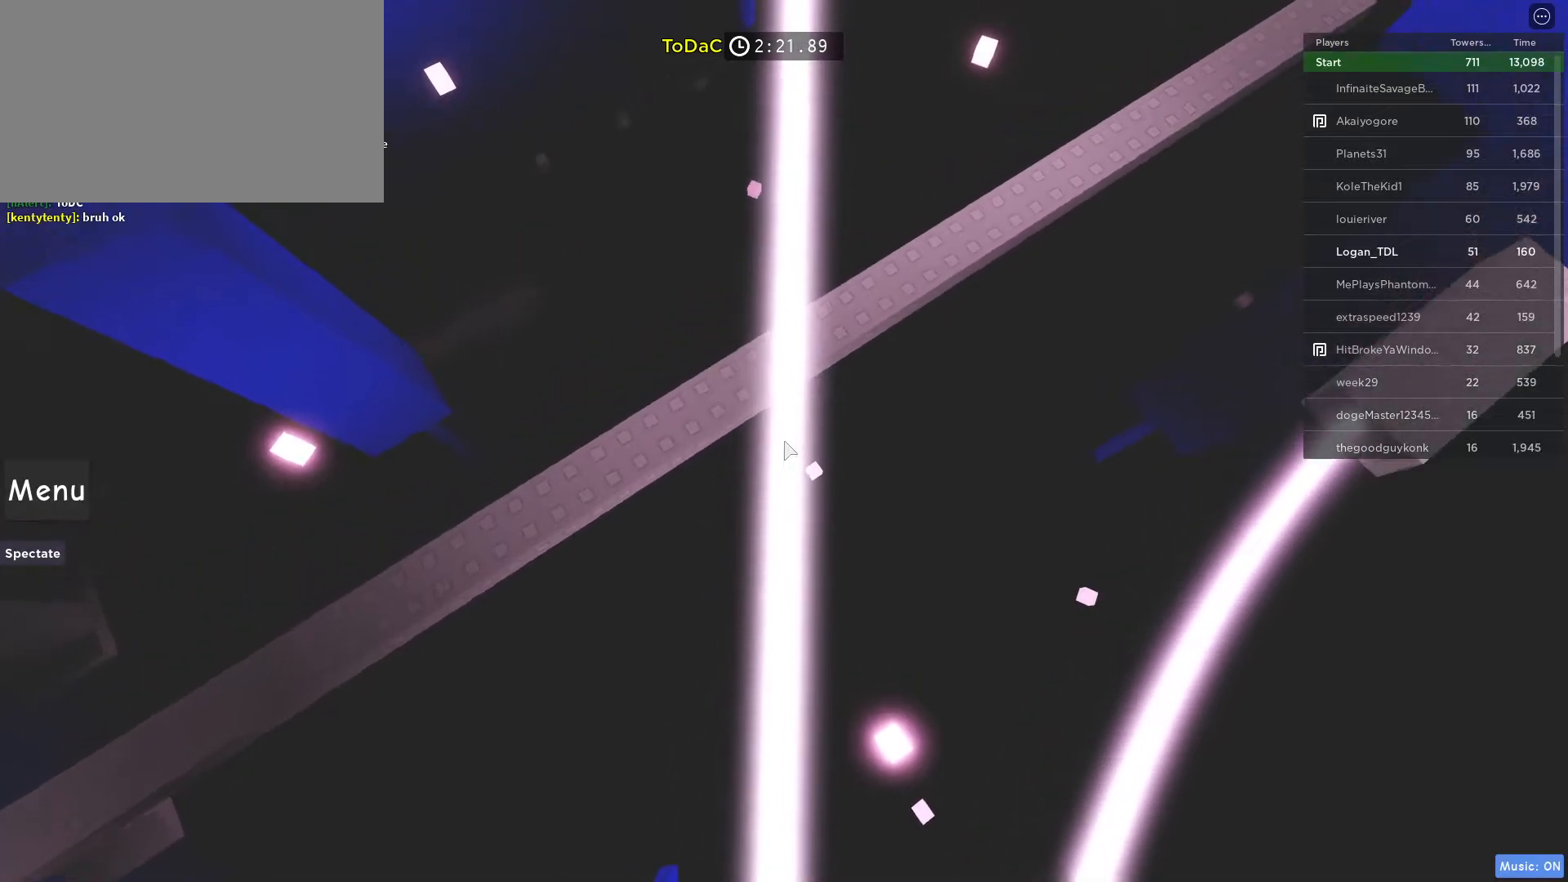
{"keys": ["w"], "mouse": [], "events": [[200, "w", "down"]]}